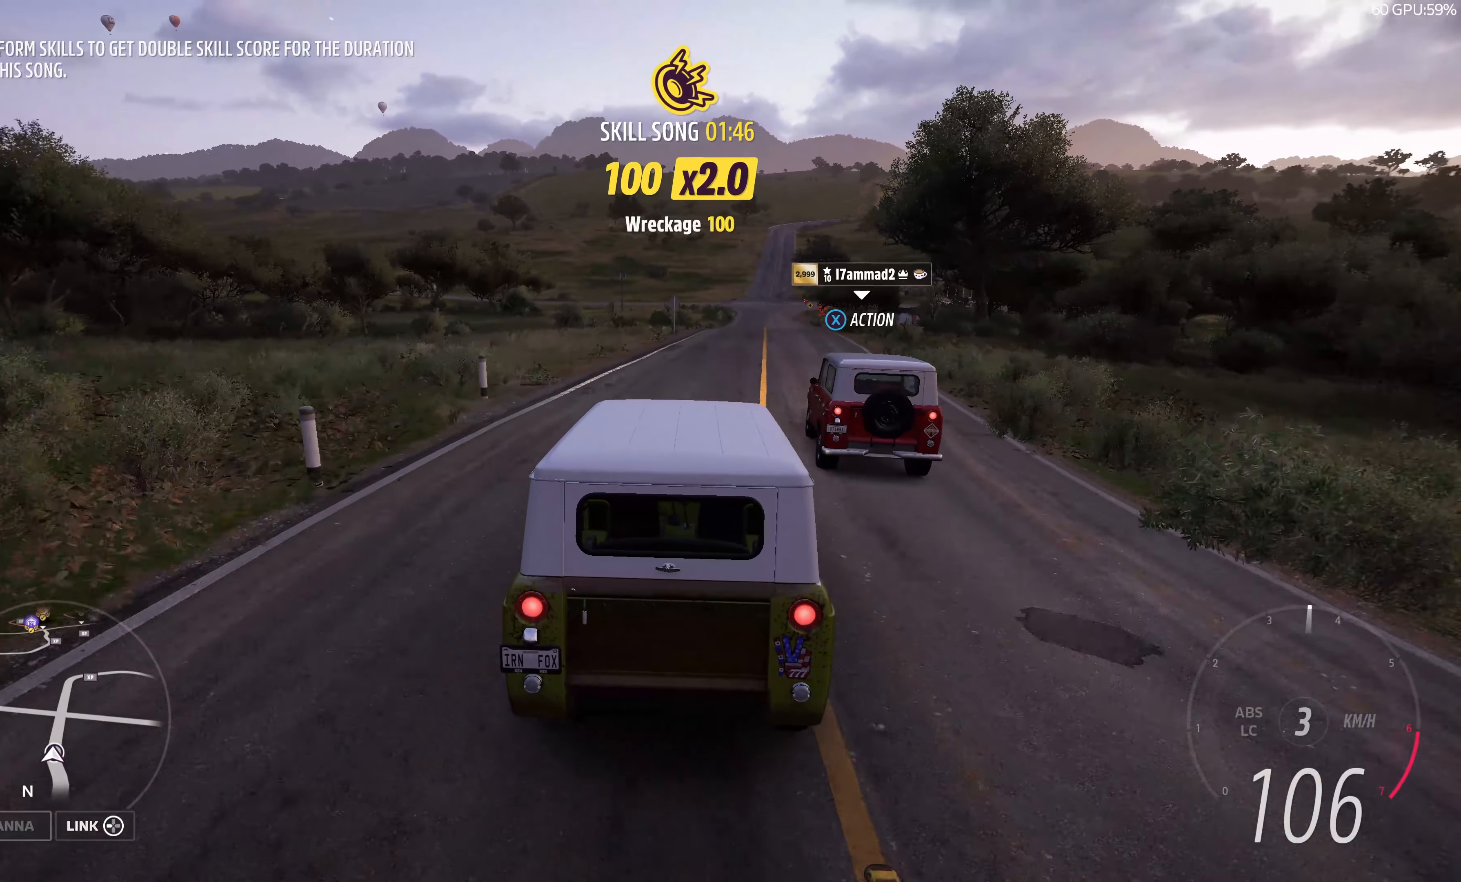
Gameplay with a controller (PlayStation layout); each line is a JSON object with the inputs held at the frame after it. "events" lists button and stick changes between this image and that frame as [ms after this image, input, new state], when the widget could be followed in between.
{"buttons": ["R2"], "left_stick": "up", "right_stick": "up", "events": []}
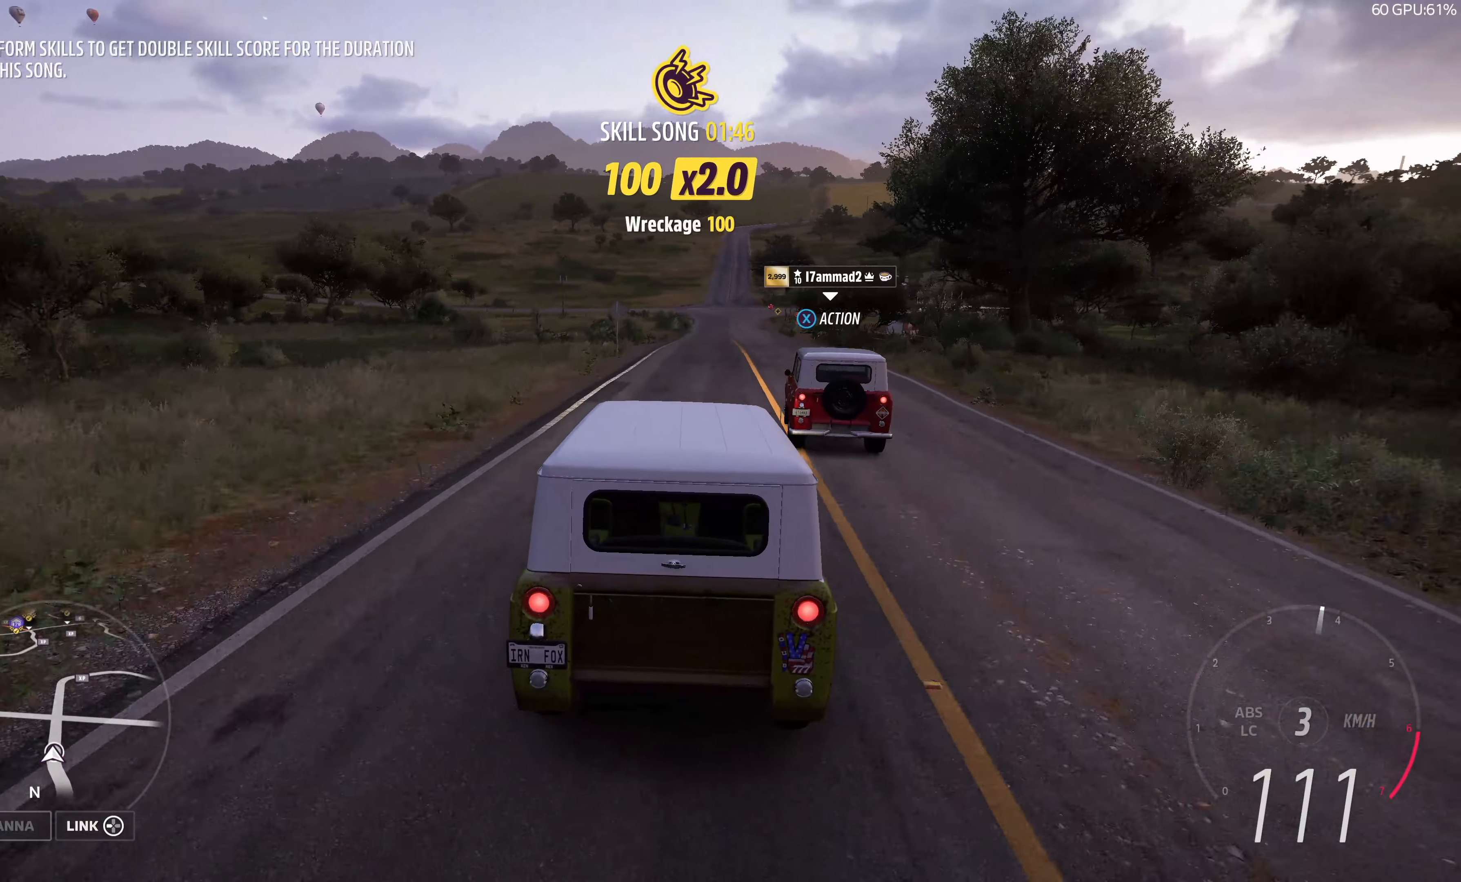
{"buttons": ["R2"], "left_stick": "up", "right_stick": "center", "events": [[217, "right_stick", "center"]]}
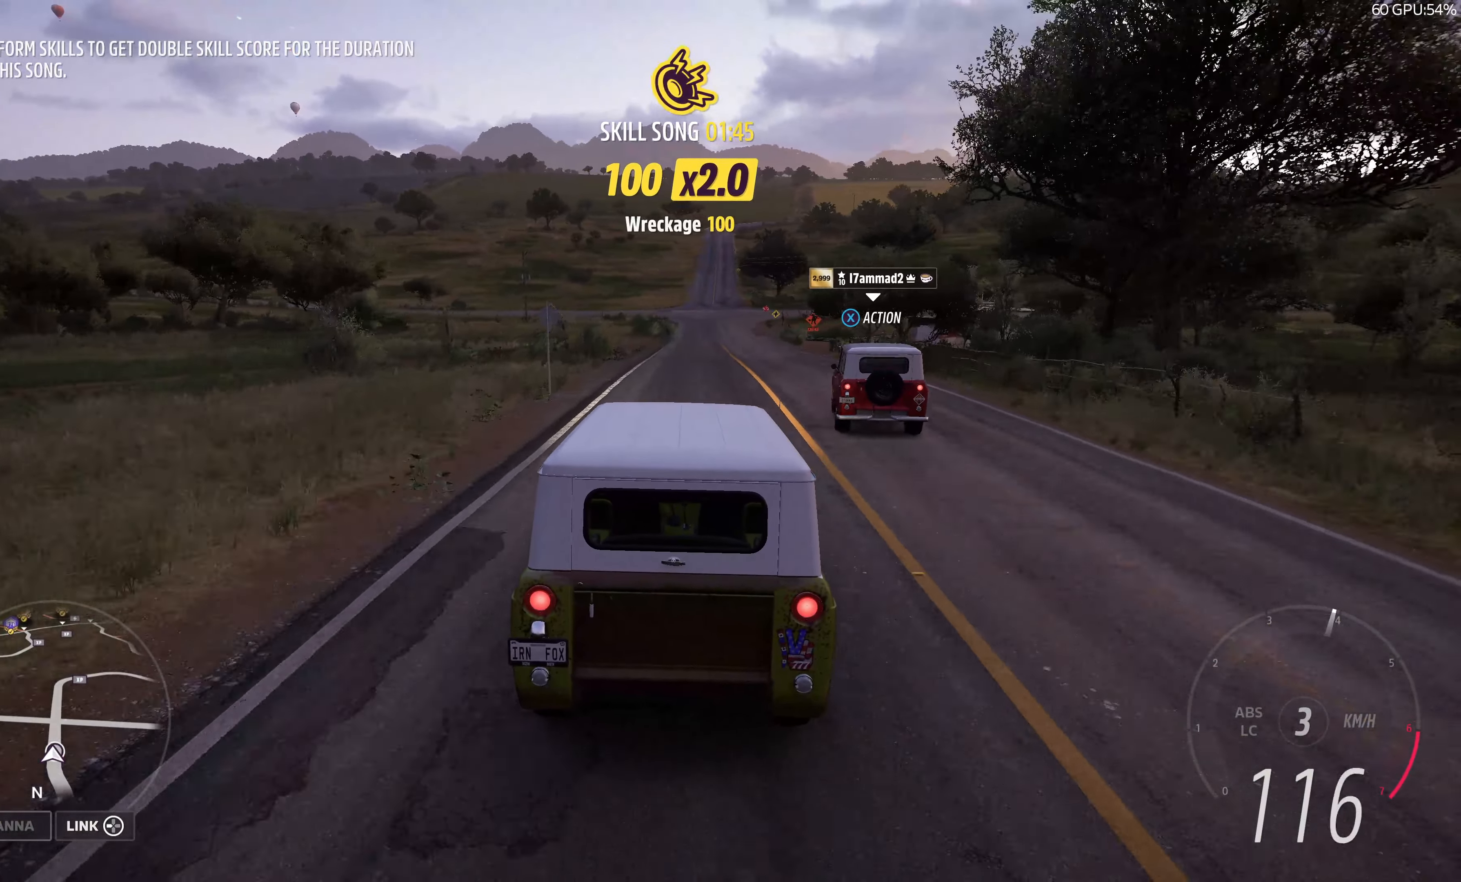
{"buttons": ["L2"], "left_stick": "up", "right_stick": "center", "events": [[434, "L2", "down"], [450, "R2", "up"]]}
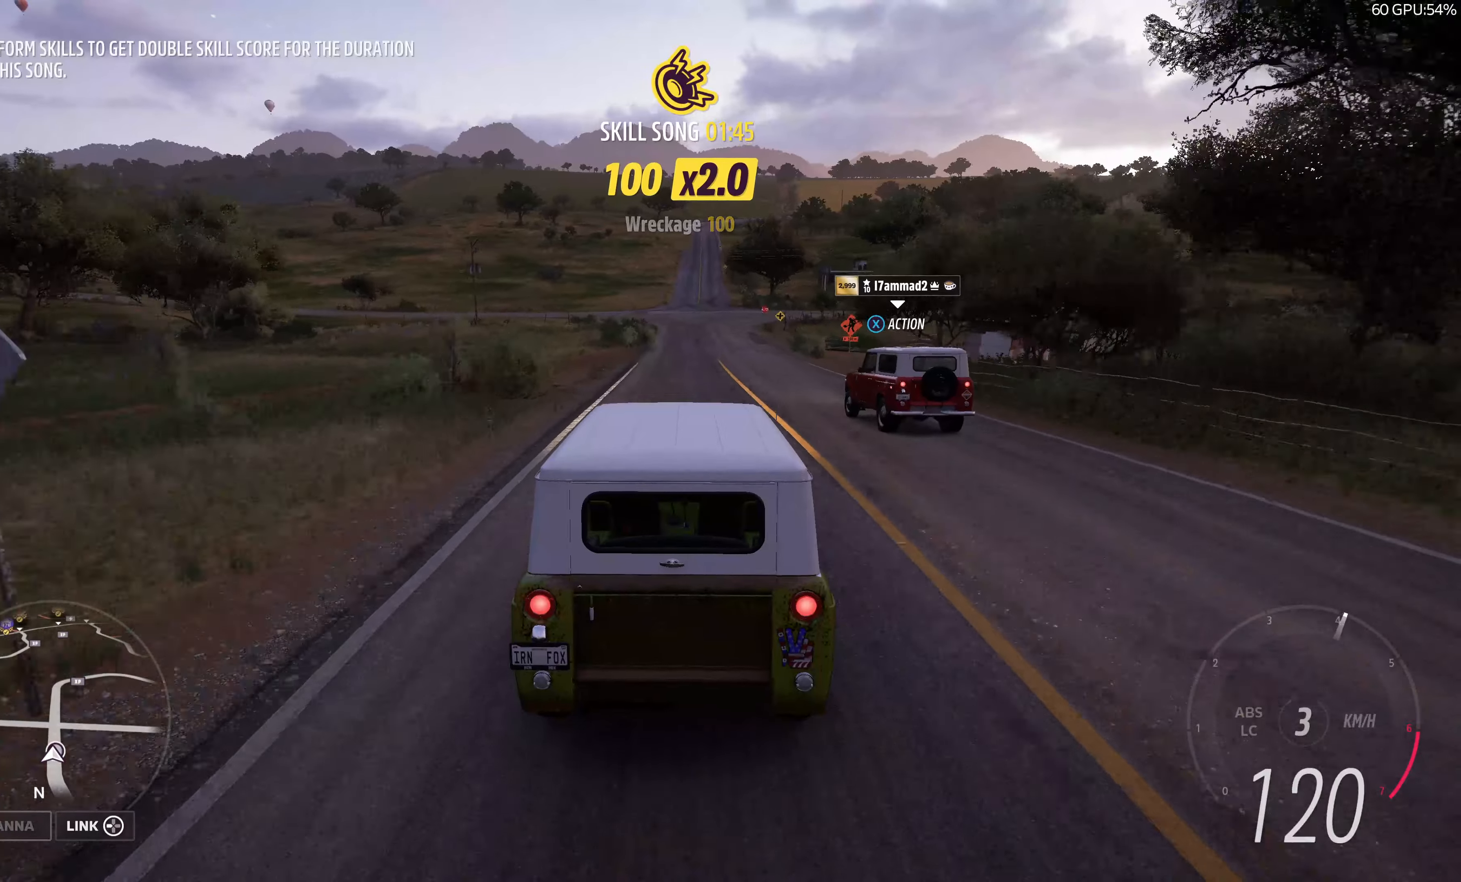
{"buttons": [], "left_stick": "up", "right_stick": "center", "events": [[500, "L2", "up"]]}
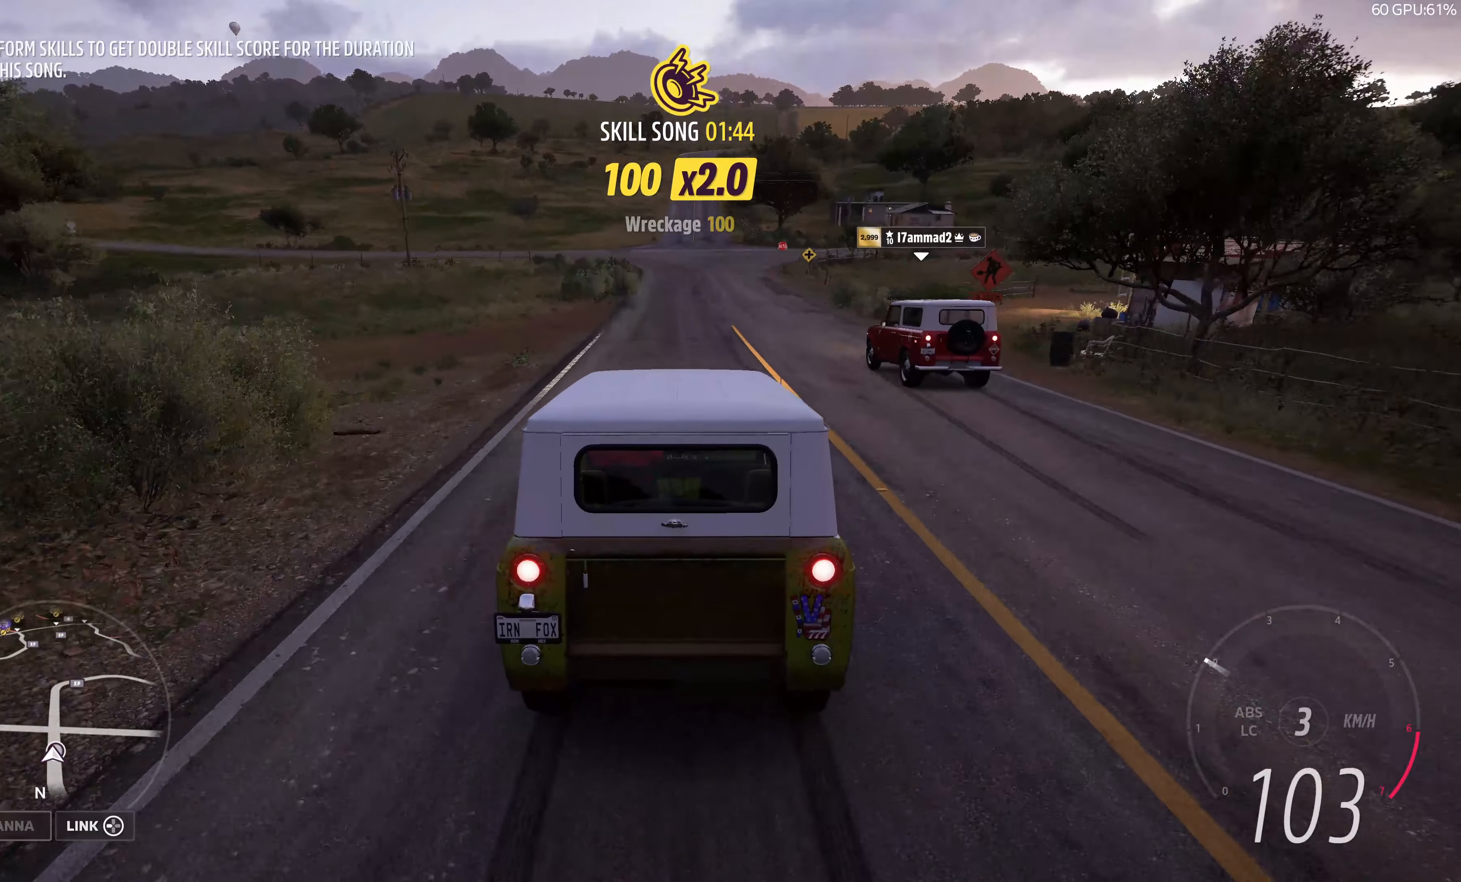
{"buttons": ["L2"], "left_stick": "up", "right_stick": "center", "events": [[117, "L2", "down"]]}
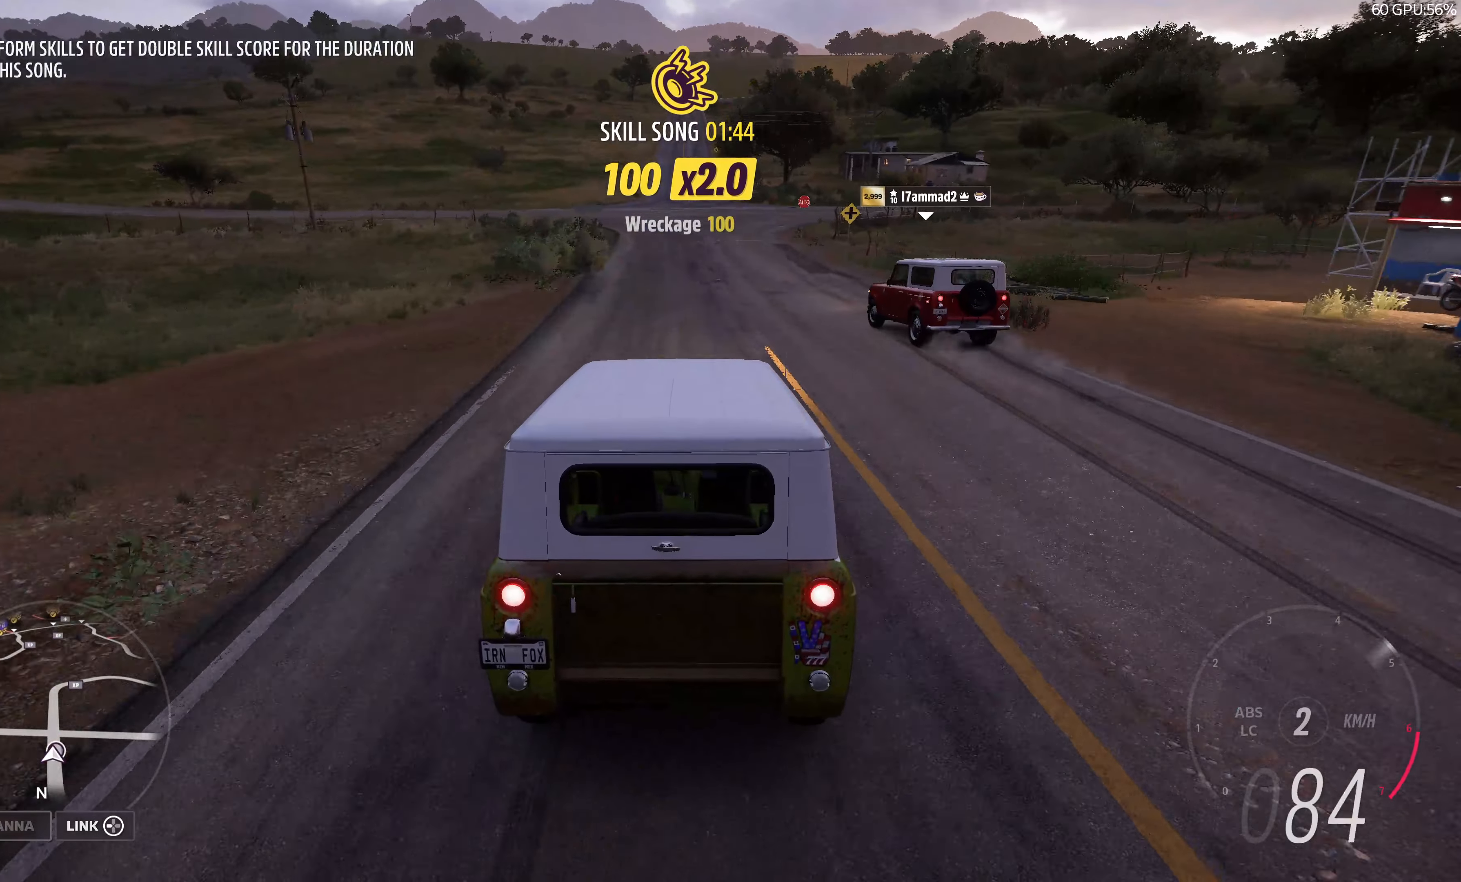
{"buttons": [], "left_stick": "up", "right_stick": "center", "events": [[317, "L2", "up"]]}
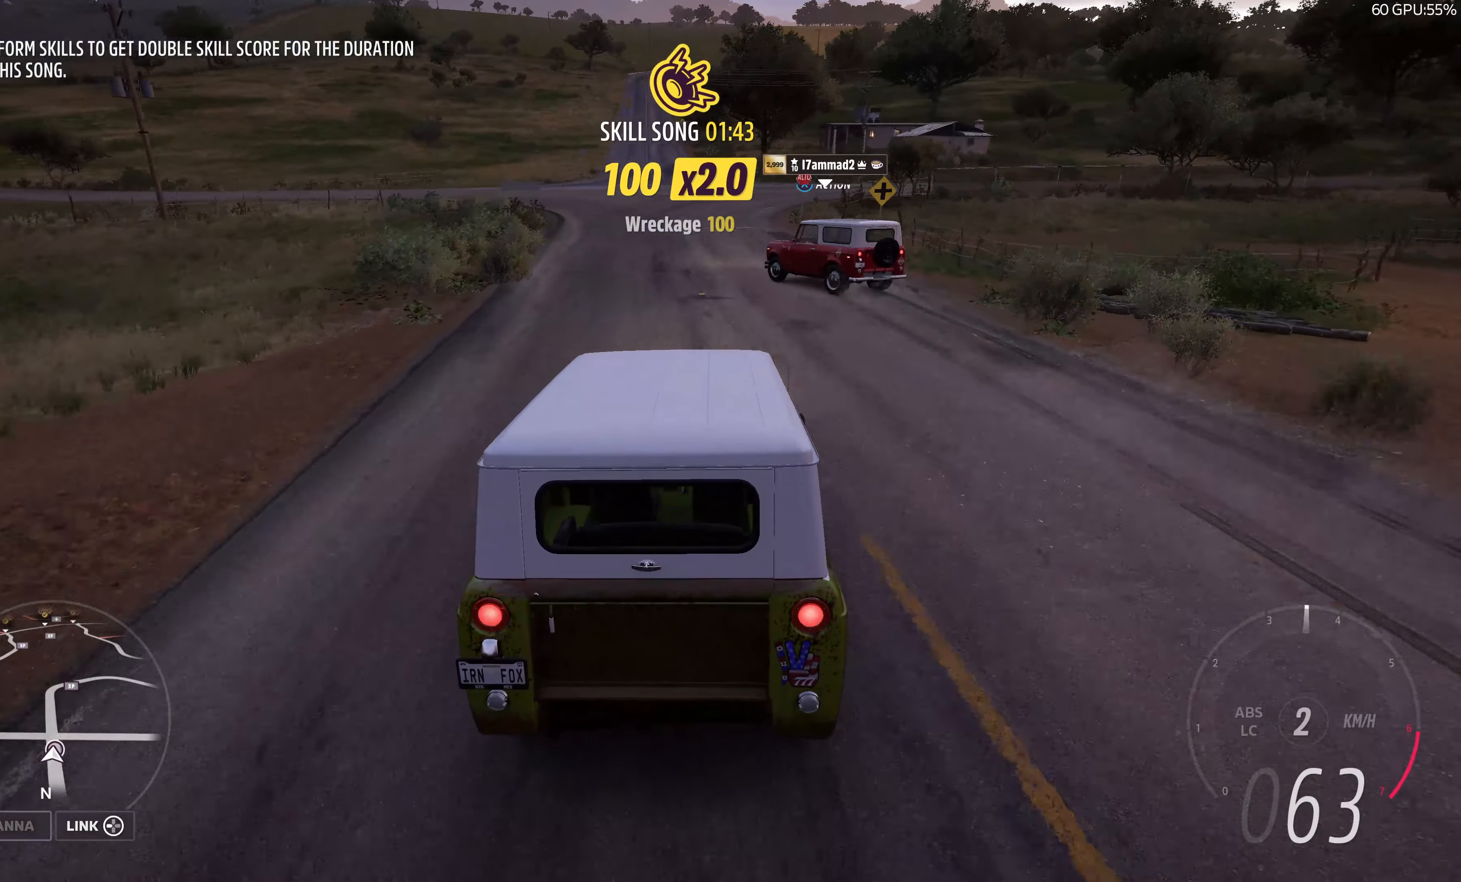
{"buttons": ["R2"], "left_stick": "up-left", "right_stick": "center", "events": [[234, "left_stick", "up-left"], [450, "R2", "down"]]}
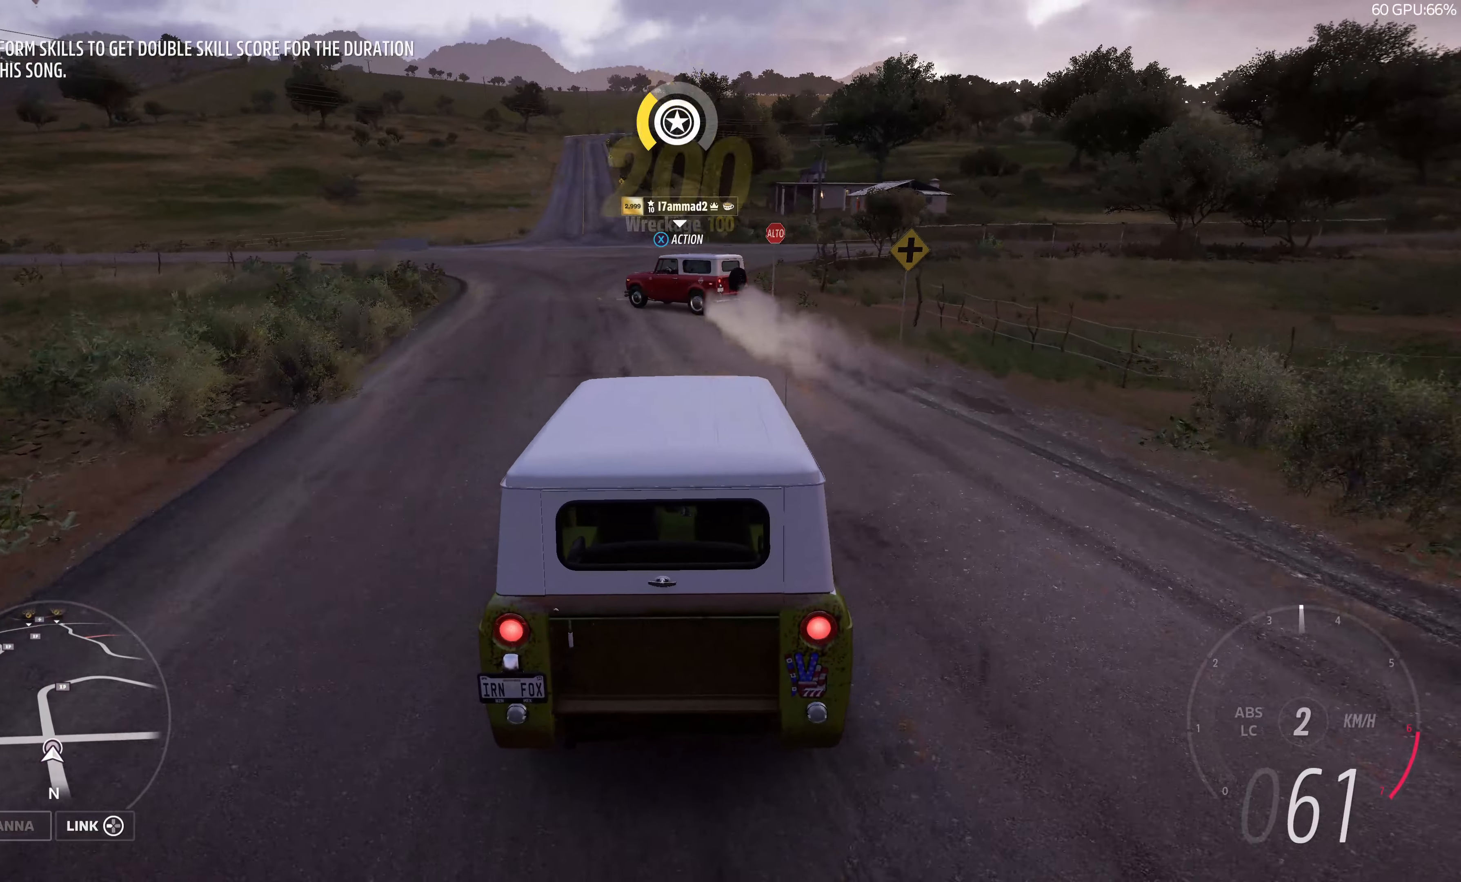
{"buttons": ["R2"], "left_stick": "up-left", "right_stick": "center", "events": []}
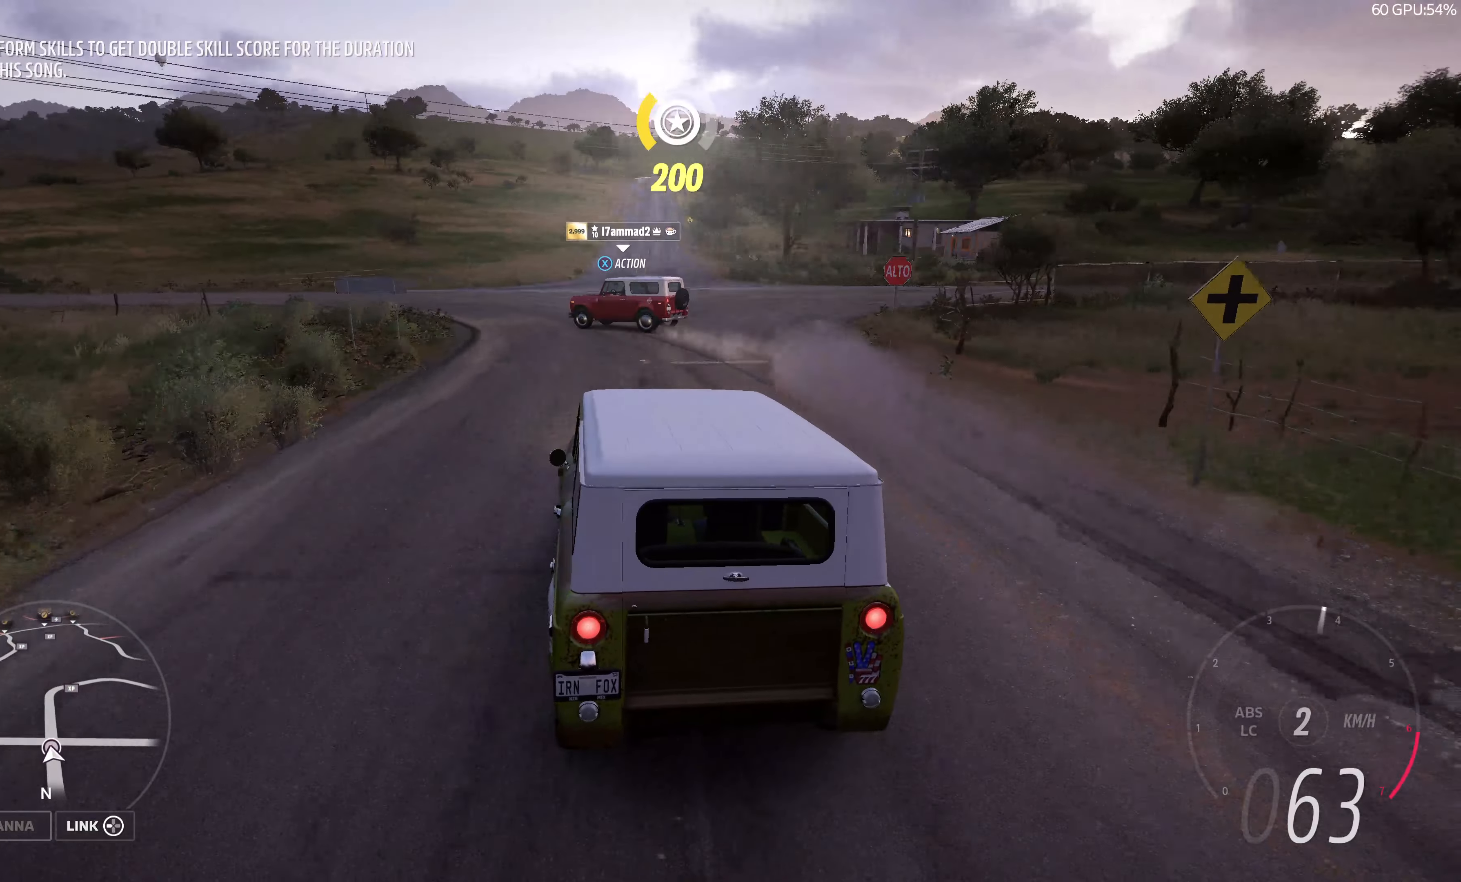
{"buttons": ["R2"], "left_stick": "up", "right_stick": "center", "events": [[417, "left_stick", "up"]]}
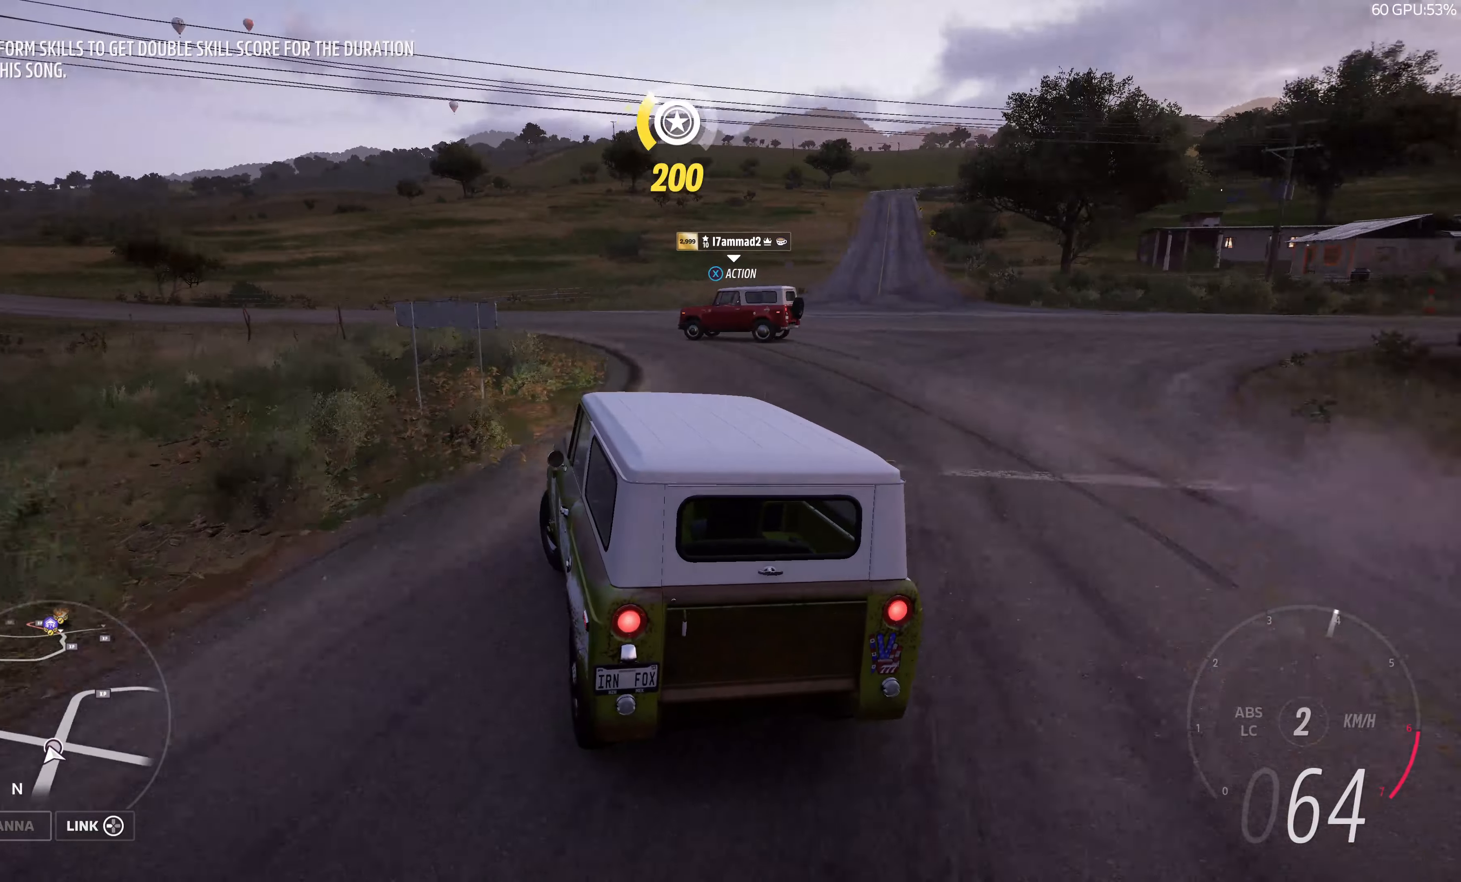
{"buttons": ["R2"], "left_stick": "up-left", "right_stick": "center", "events": [[300, "left_stick", "up-right"], [467, "left_stick", "up-left"]]}
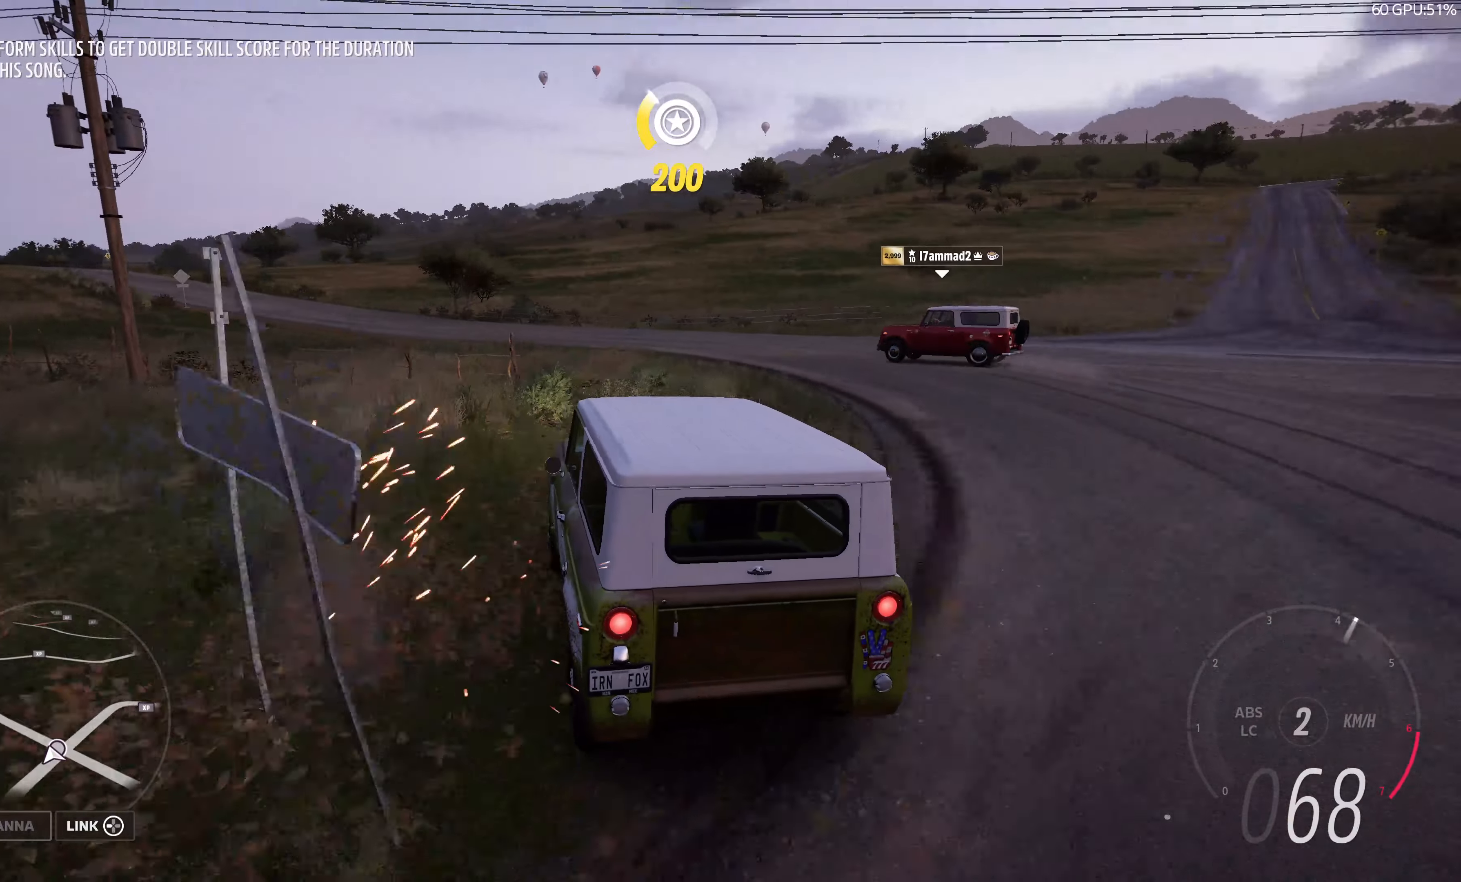
{"buttons": ["R2"], "left_stick": "up", "right_stick": "center", "events": [[234, "left_stick", "up"]]}
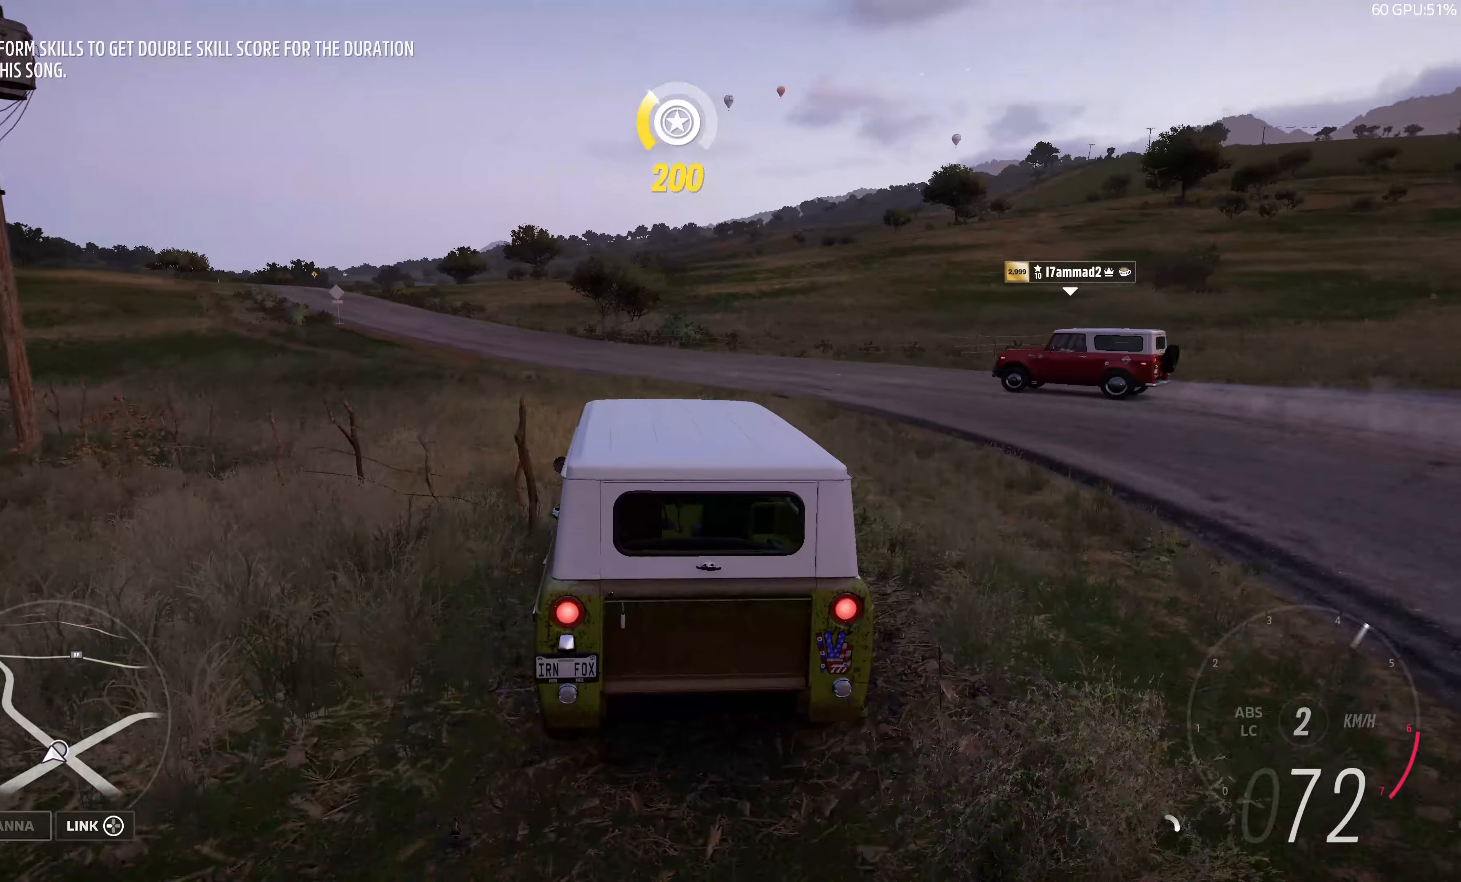
{"buttons": ["R2"], "left_stick": "up-left", "right_stick": "center", "events": [[116, "left_stick", "up-left"]]}
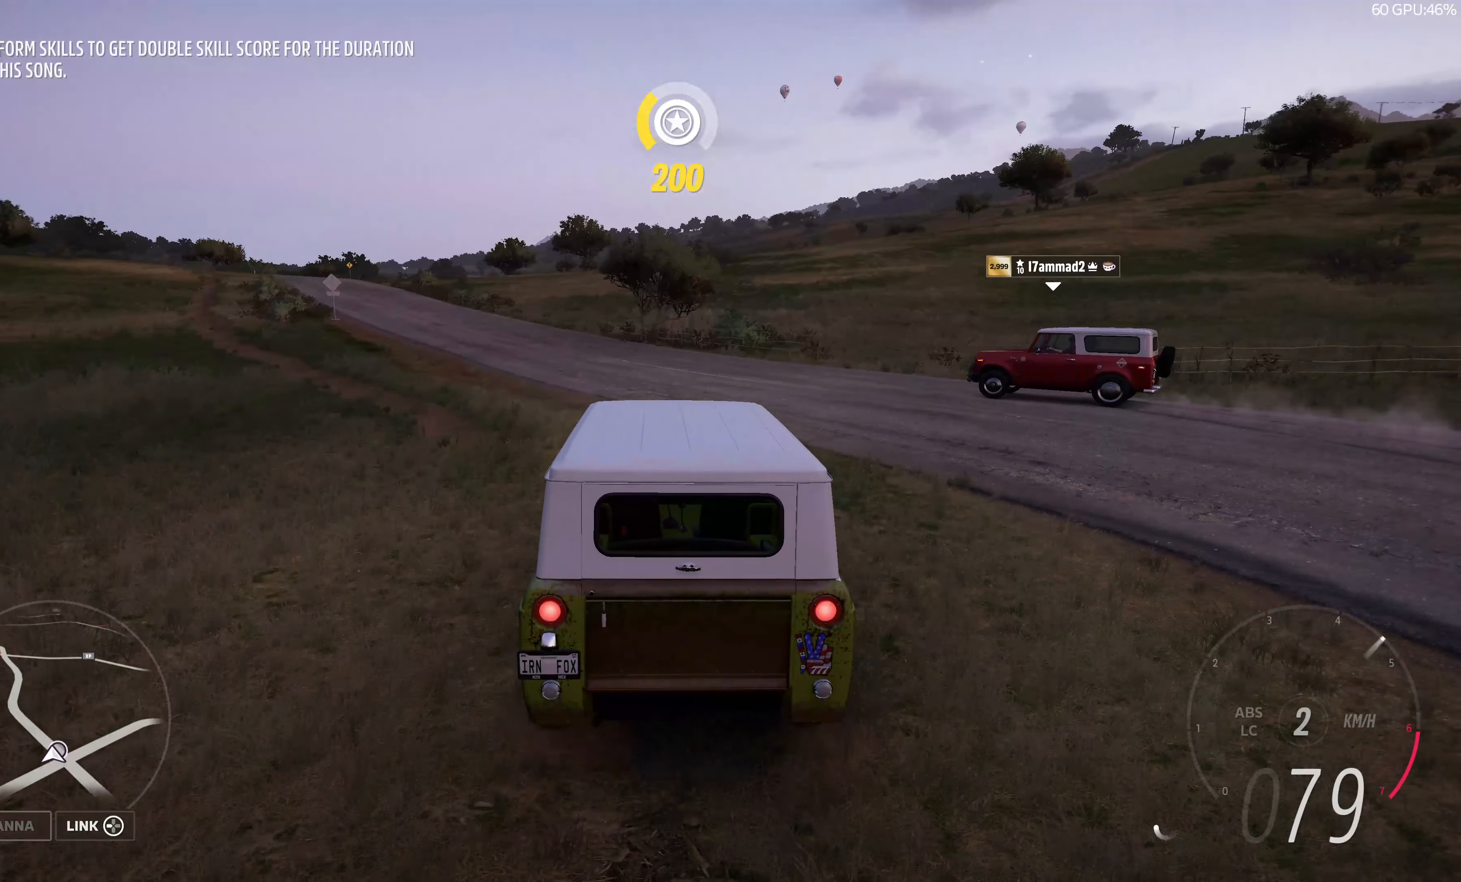
{"buttons": ["R2"], "left_stick": "up-left", "right_stick": "center", "events": [[300, "left_stick", "center"], [483, "left_stick", "up-left"]]}
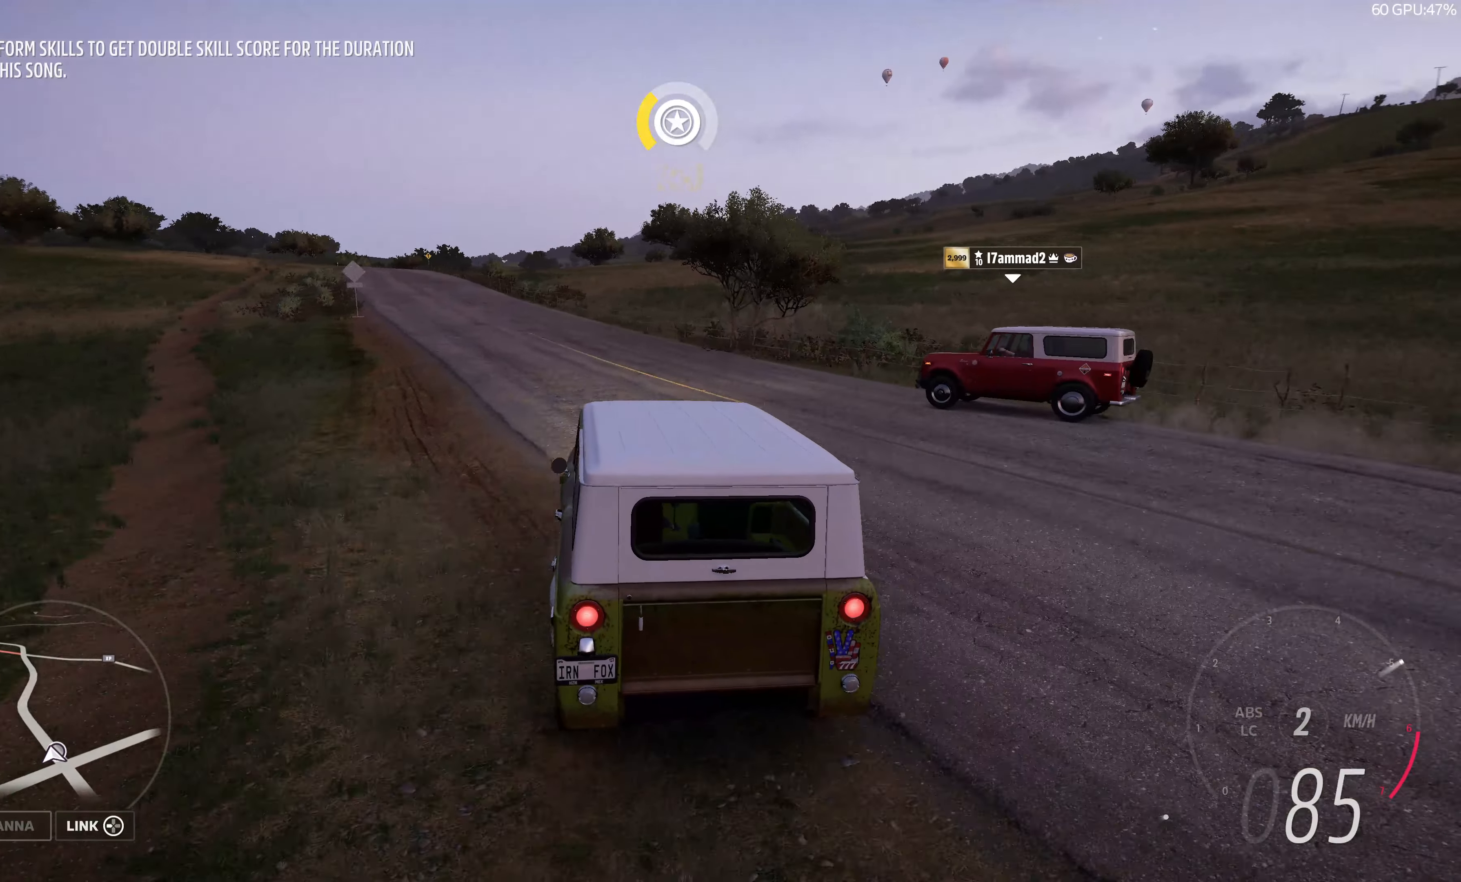
{"buttons": ["R2"], "left_stick": "up-left", "right_stick": "center", "events": []}
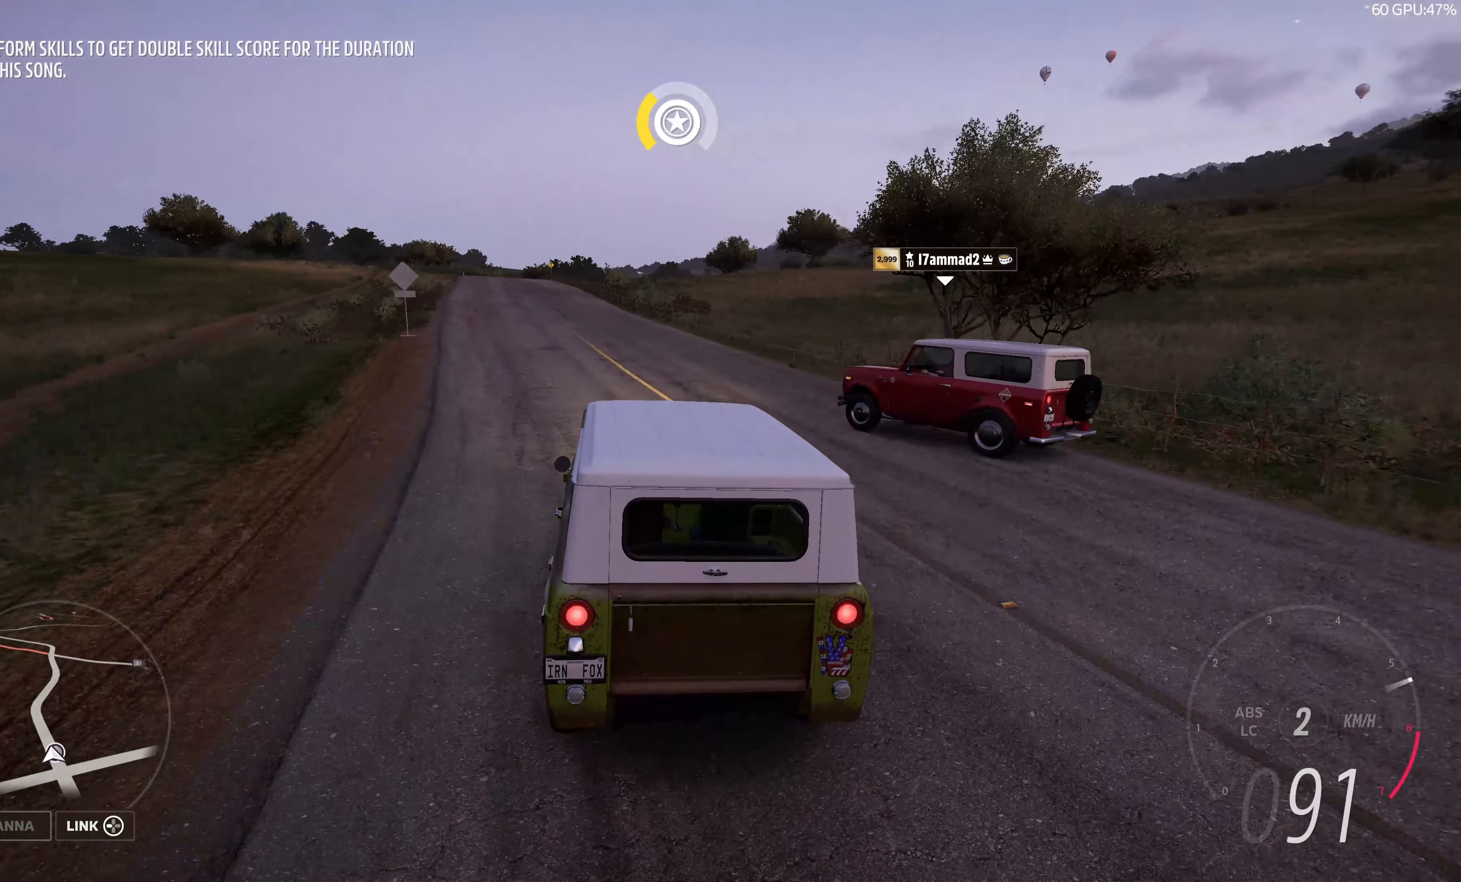
{"buttons": ["R2"], "left_stick": "center", "right_stick": "center", "events": [[466, "left_stick", "center"]]}
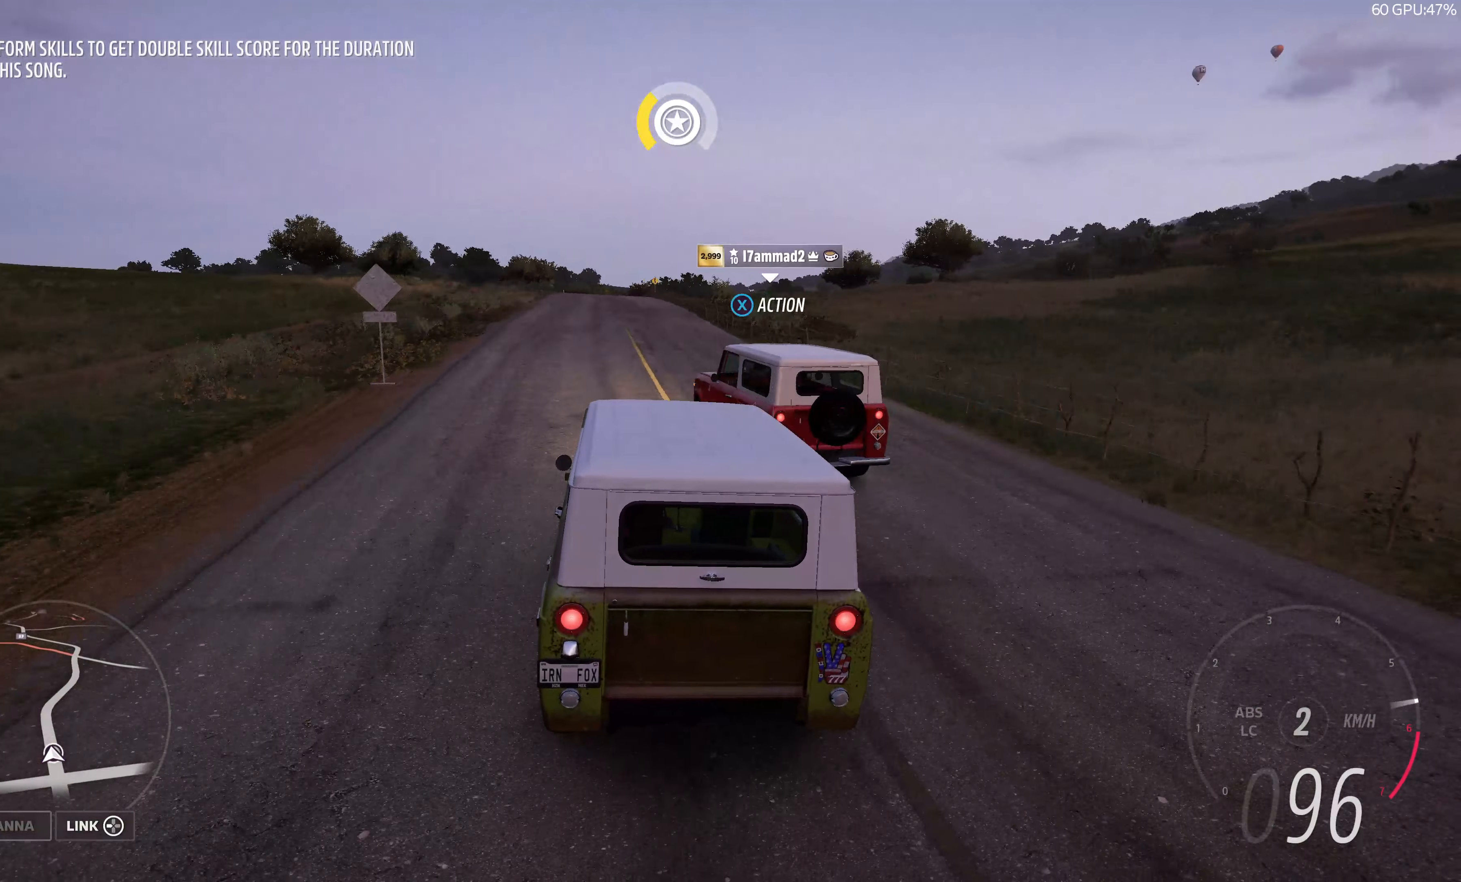
{"buttons": ["SQUARE", "R2"], "left_stick": "center", "right_stick": "center", "events": [[33, "left_stick", "right"], [150, "left_stick", "center"], [466, "SQUARE", "down"]]}
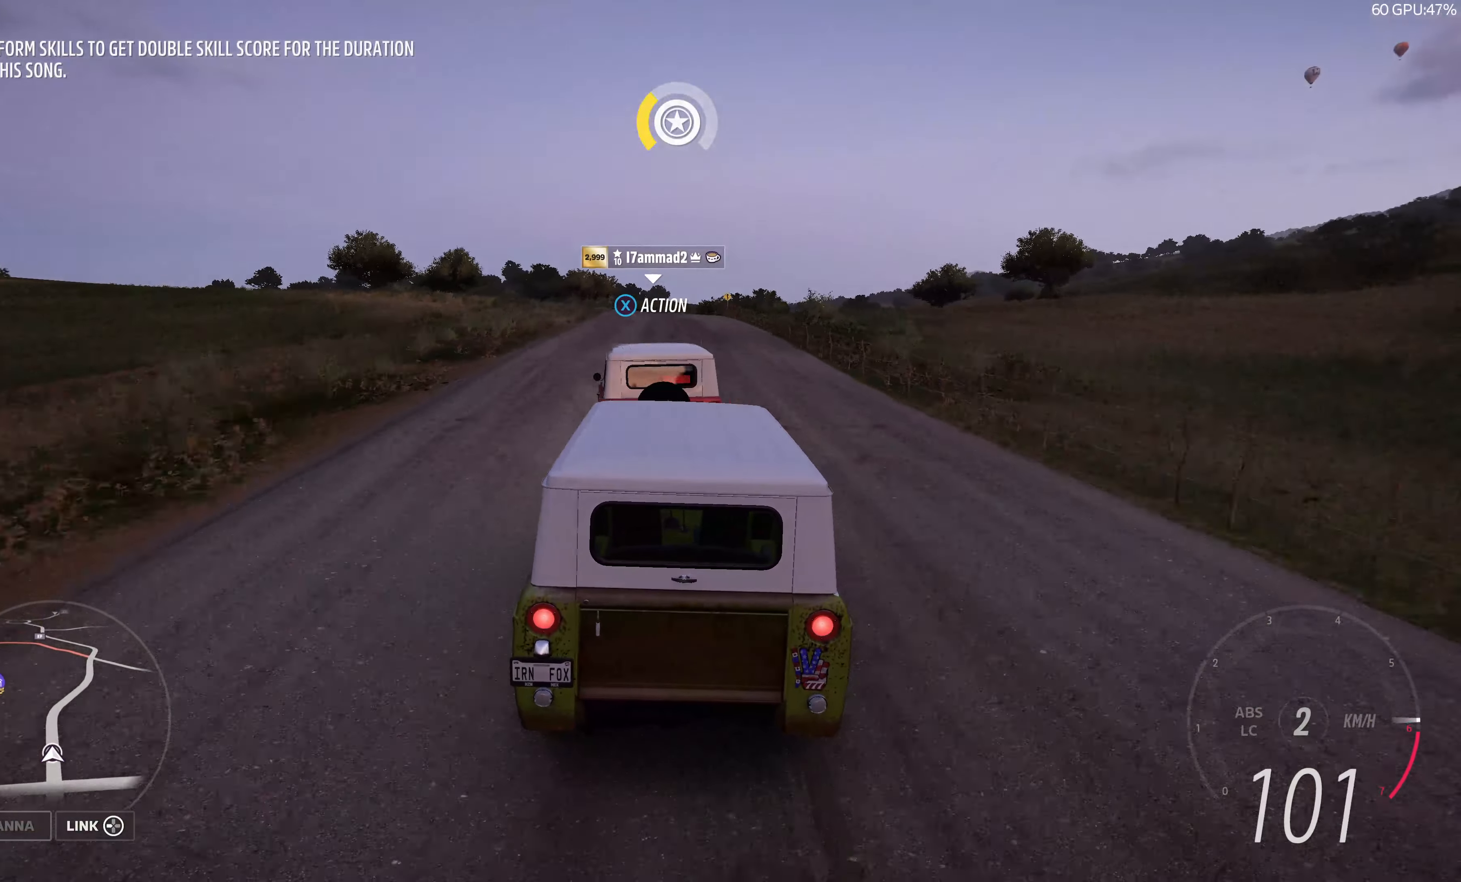
{"buttons": ["R2"], "left_stick": "center", "right_stick": "center", "events": [[83, "SQUARE", "up"]]}
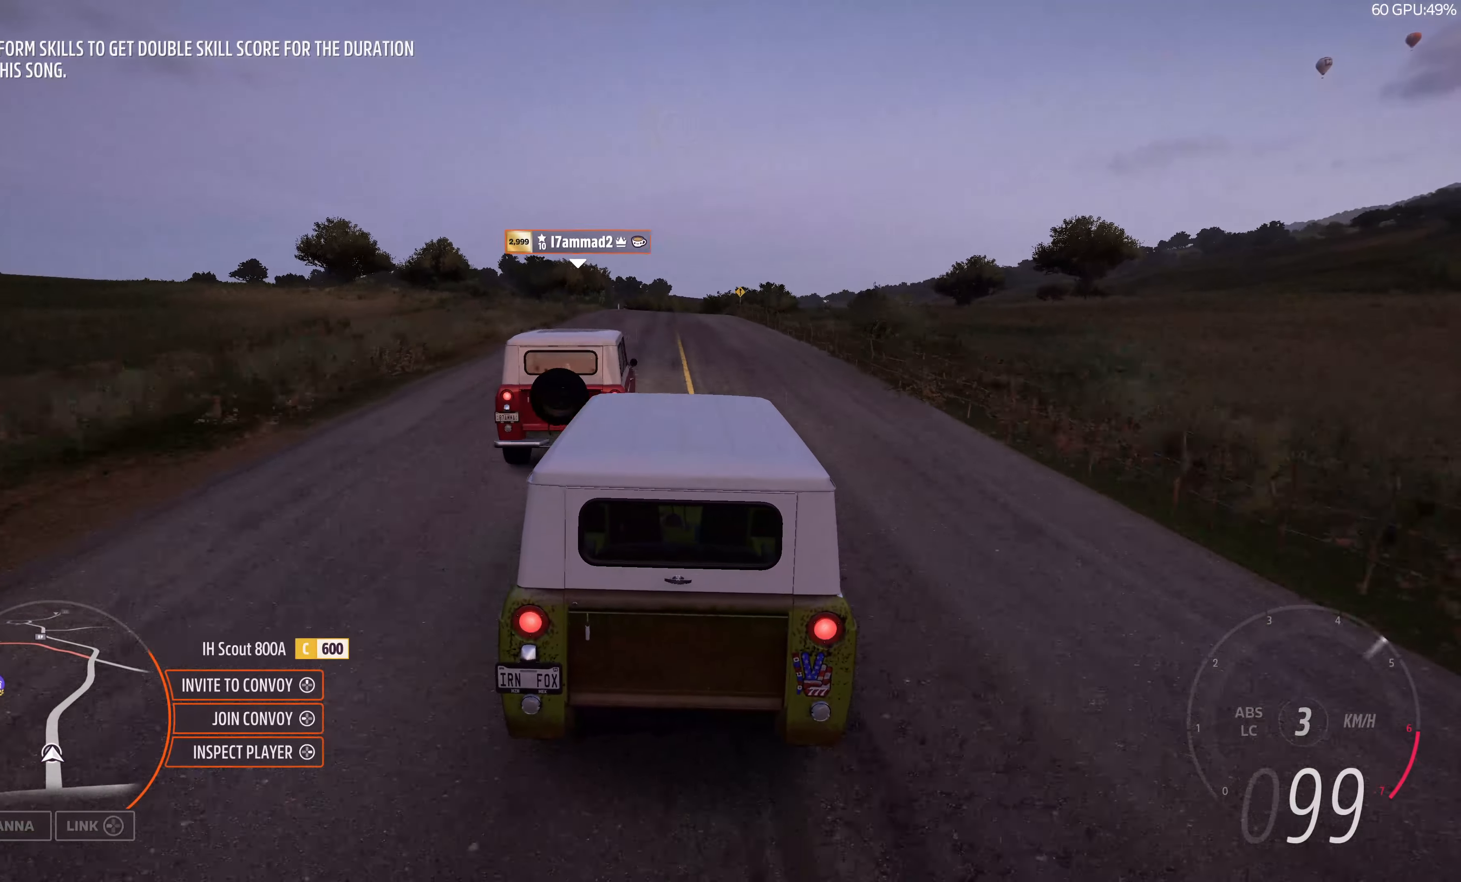
{"buttons": ["R2"], "left_stick": "center", "right_stick": "center", "events": [[250, "left_stick", "up-left"], [416, "left_stick", "center"]]}
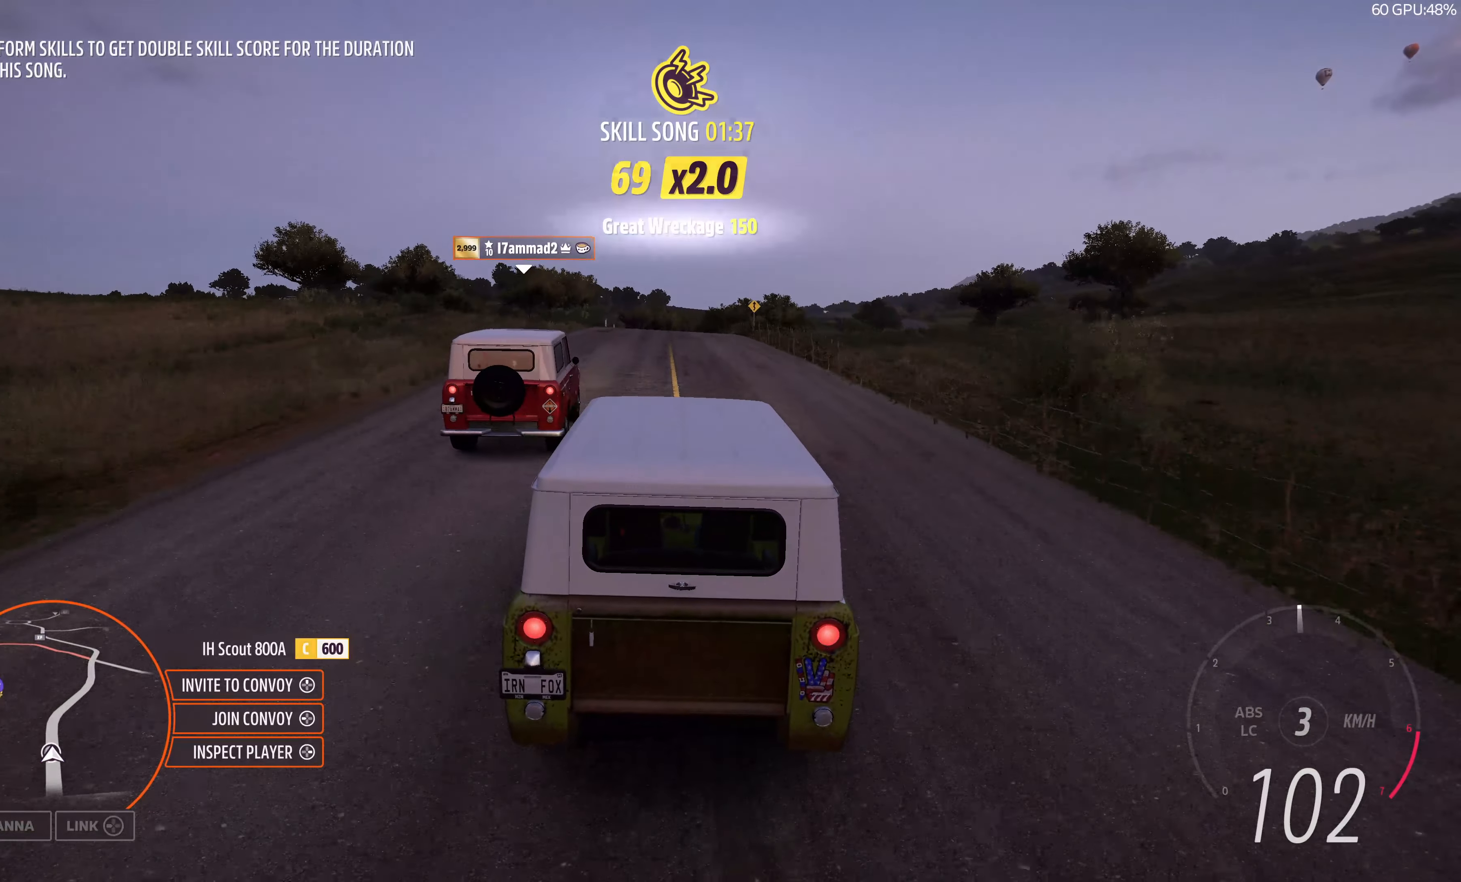
{"buttons": ["R2"], "left_stick": "center", "right_stick": "center", "events": []}
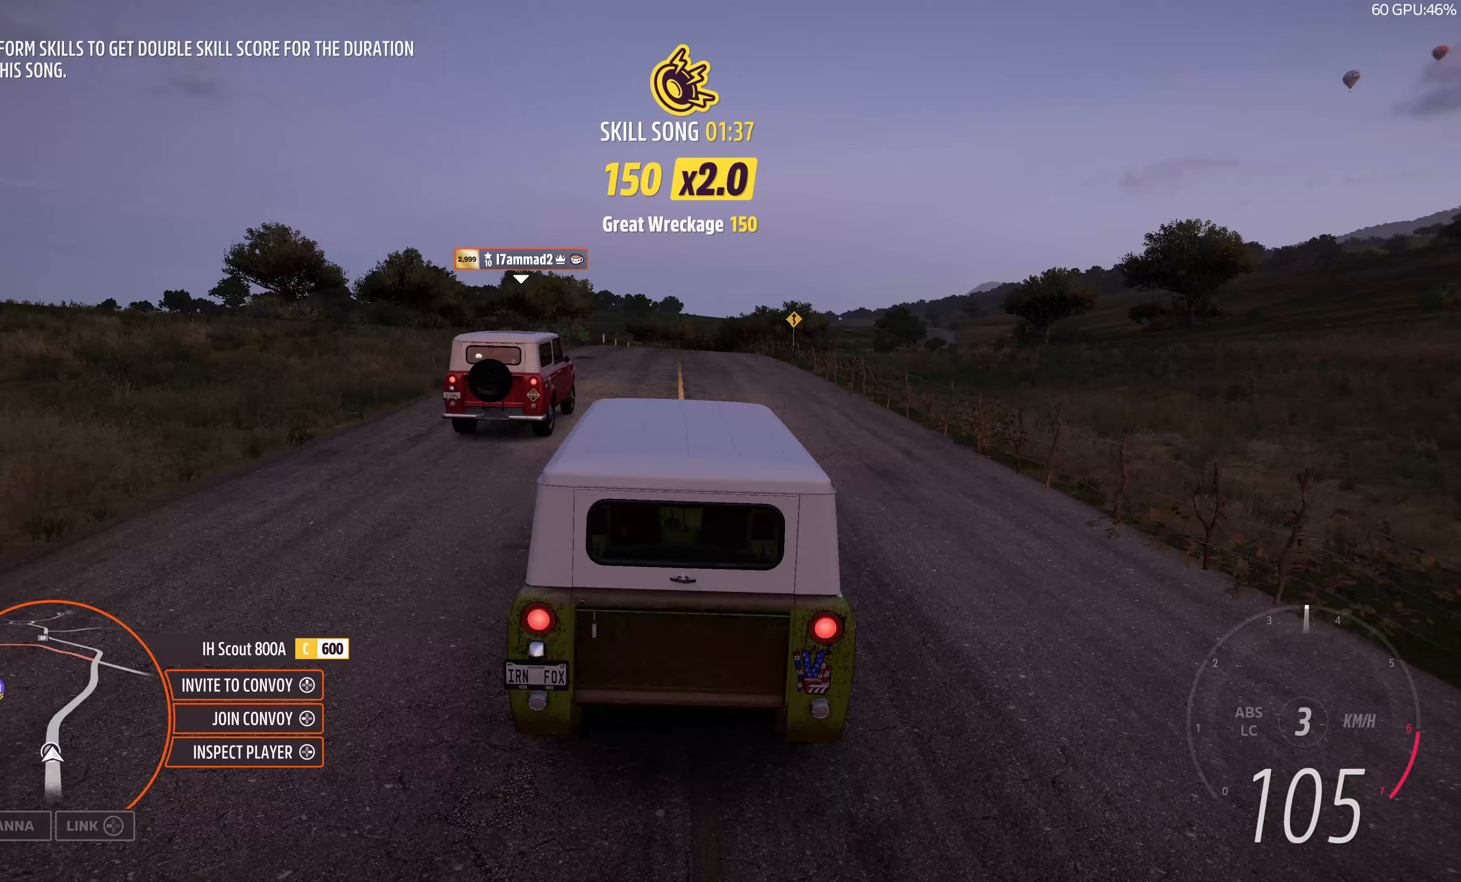
{"buttons": ["R2"], "left_stick": "up", "right_stick": "center", "events": [[50, "left_stick", "up"]]}
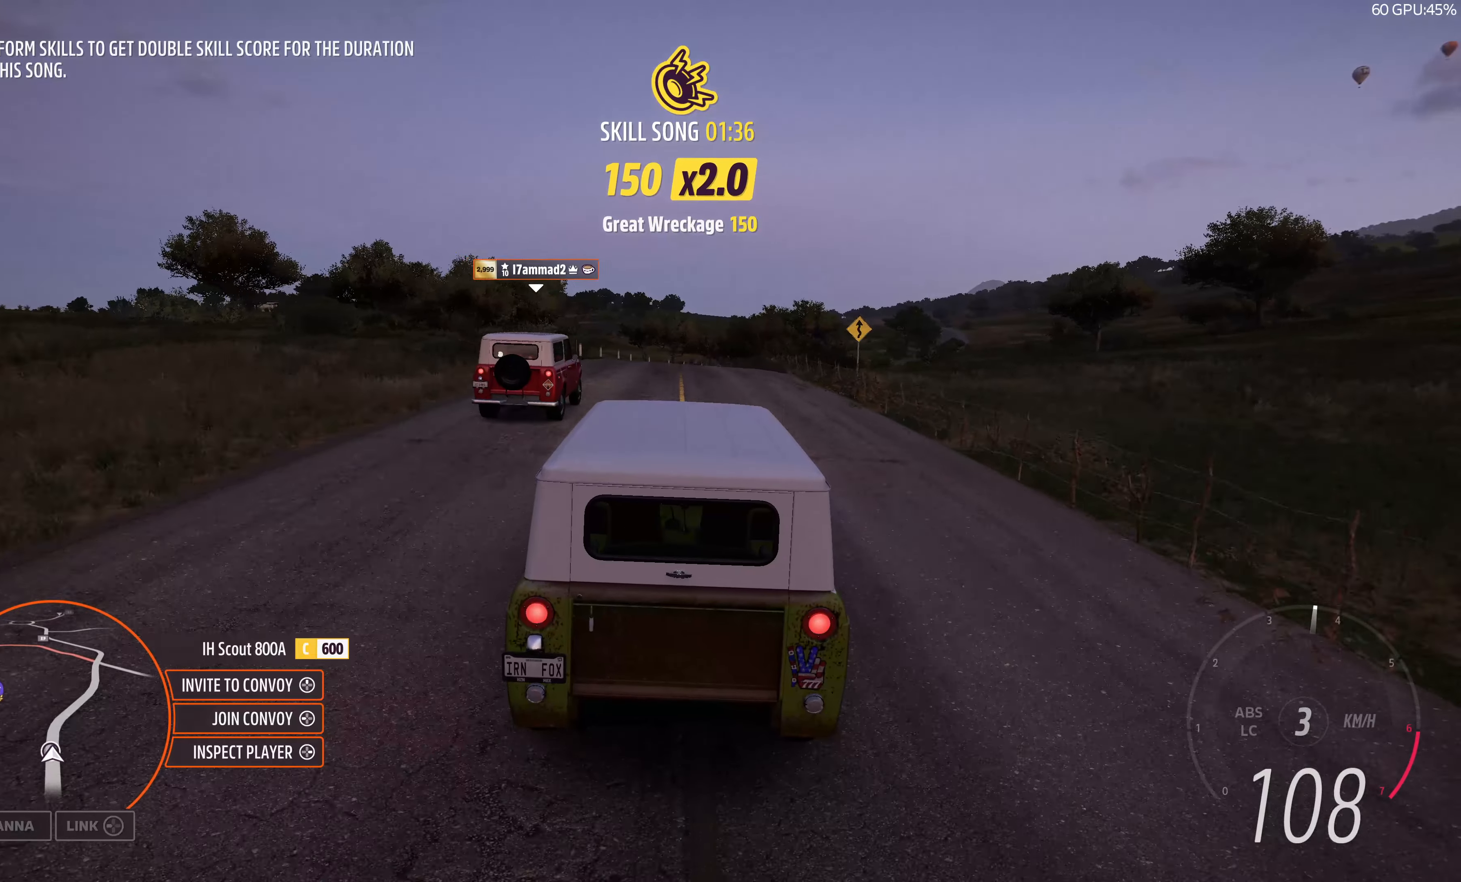
{"buttons": ["R2"], "left_stick": "up", "right_stick": "center", "events": []}
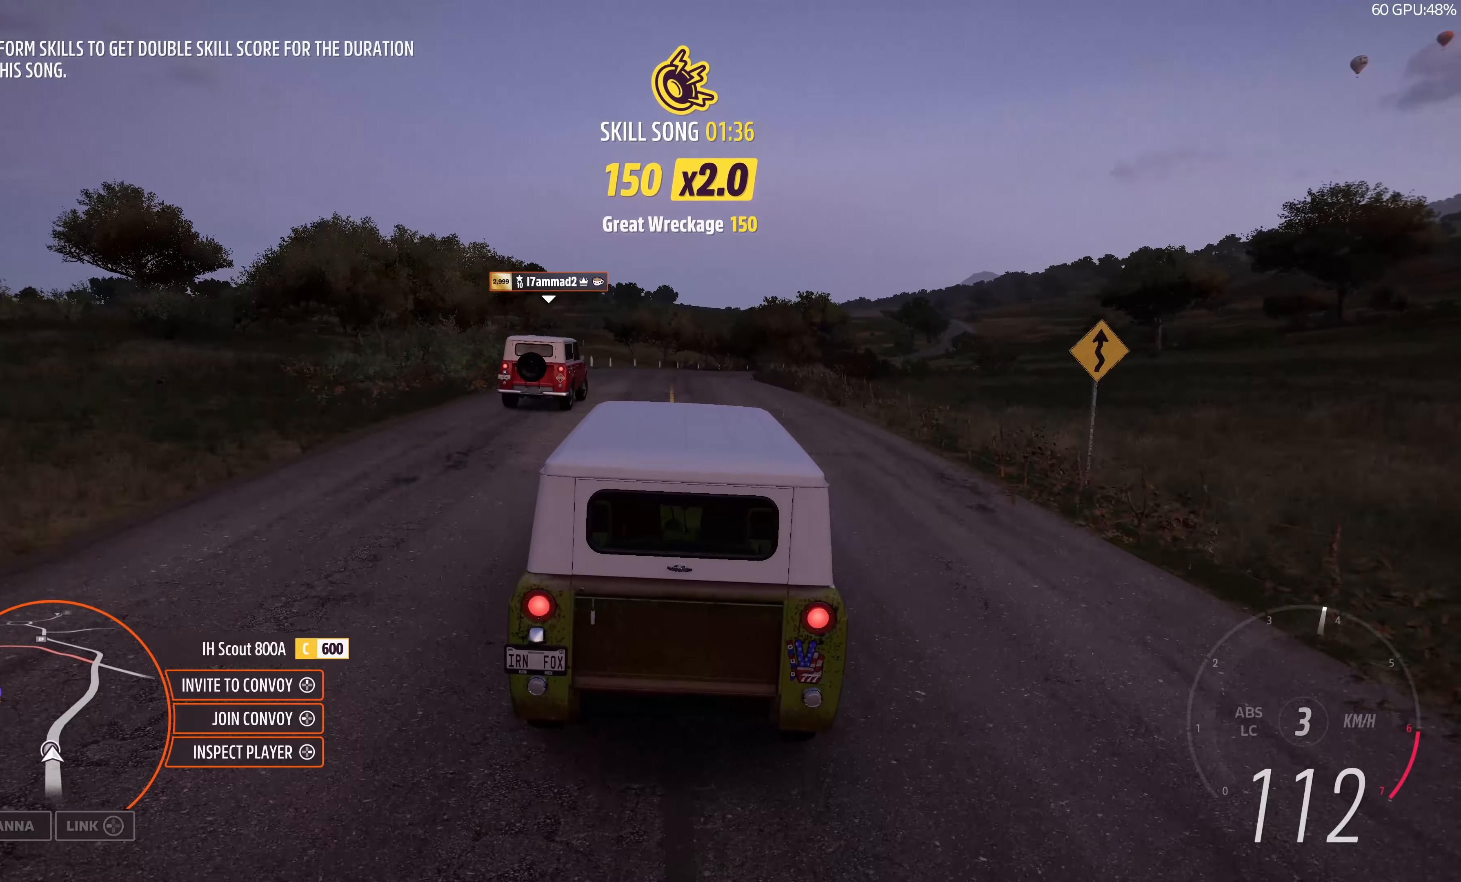
{"buttons": ["R2"], "left_stick": "up", "right_stick": "center", "events": []}
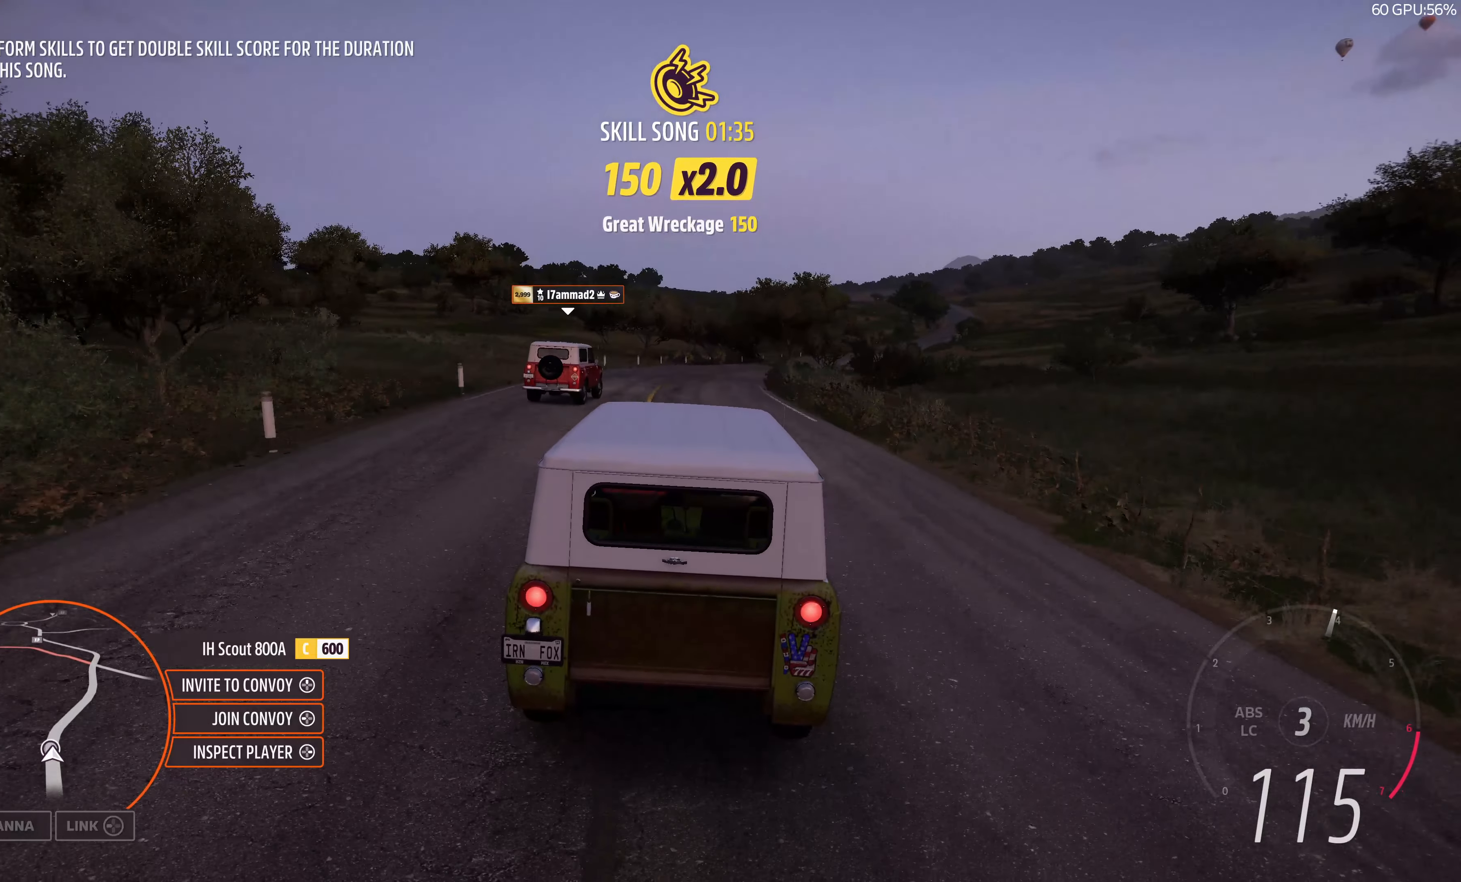
{"buttons": ["R2"], "left_stick": "up", "right_stick": "center", "events": []}
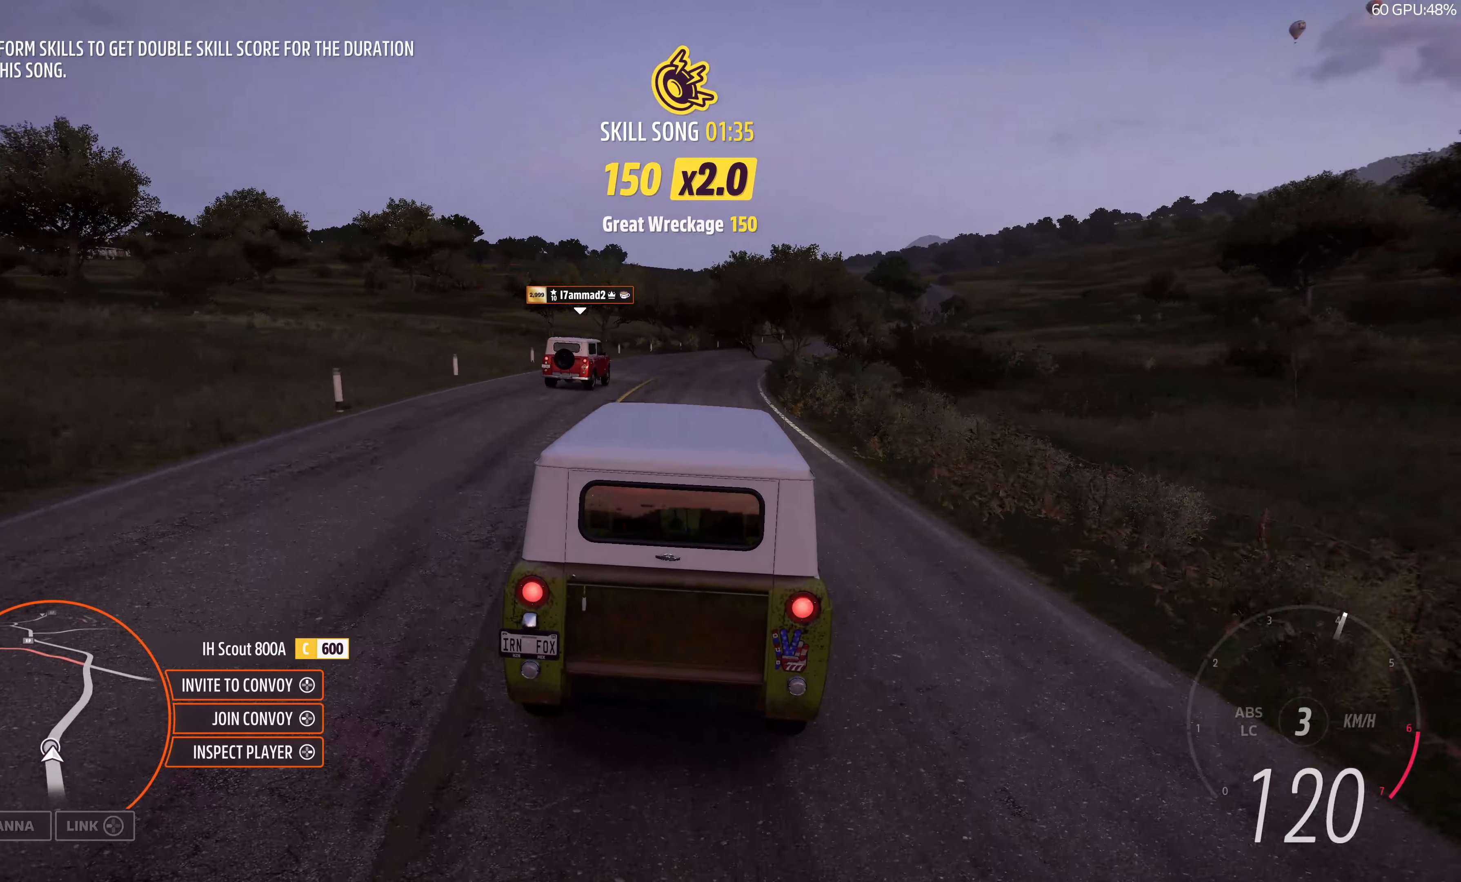
{"buttons": ["R2"], "left_stick": "up", "right_stick": "center", "events": []}
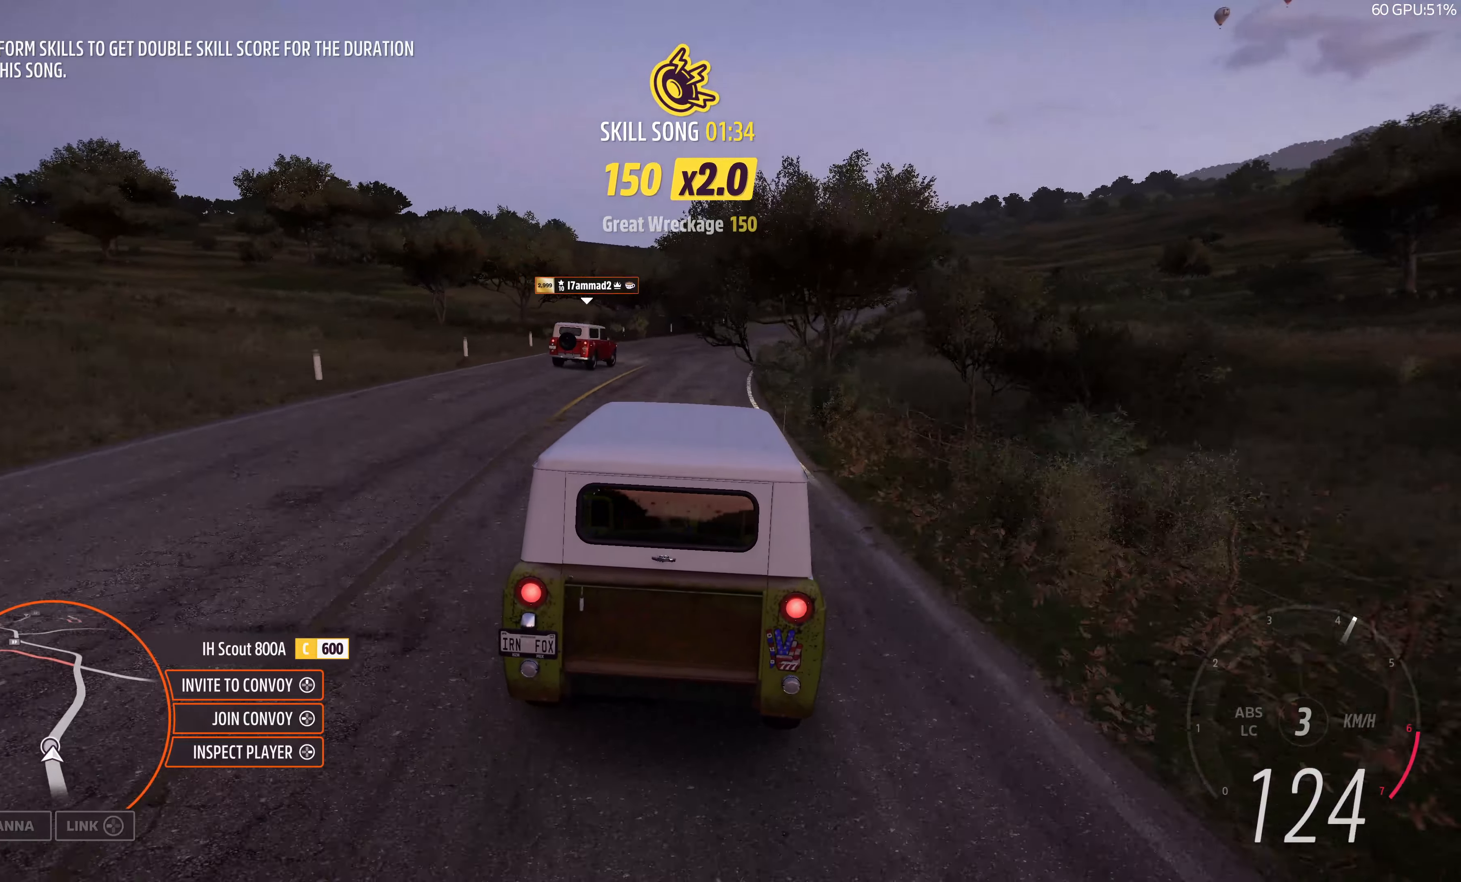
{"buttons": ["R2"], "left_stick": "up", "right_stick": "center", "events": []}
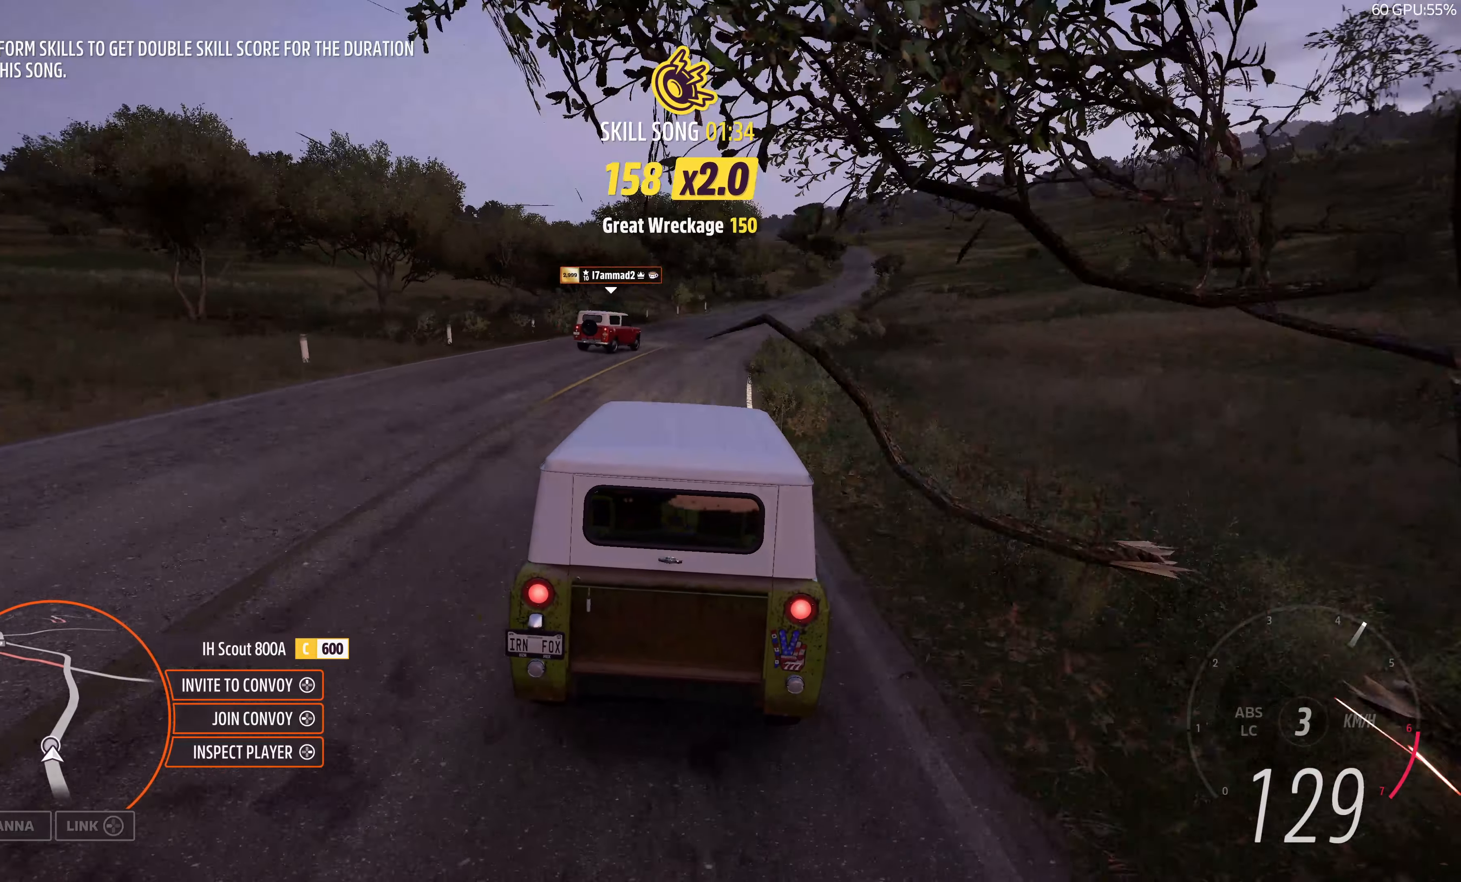
{"buttons": ["R2"], "left_stick": "up", "right_stick": "center", "events": []}
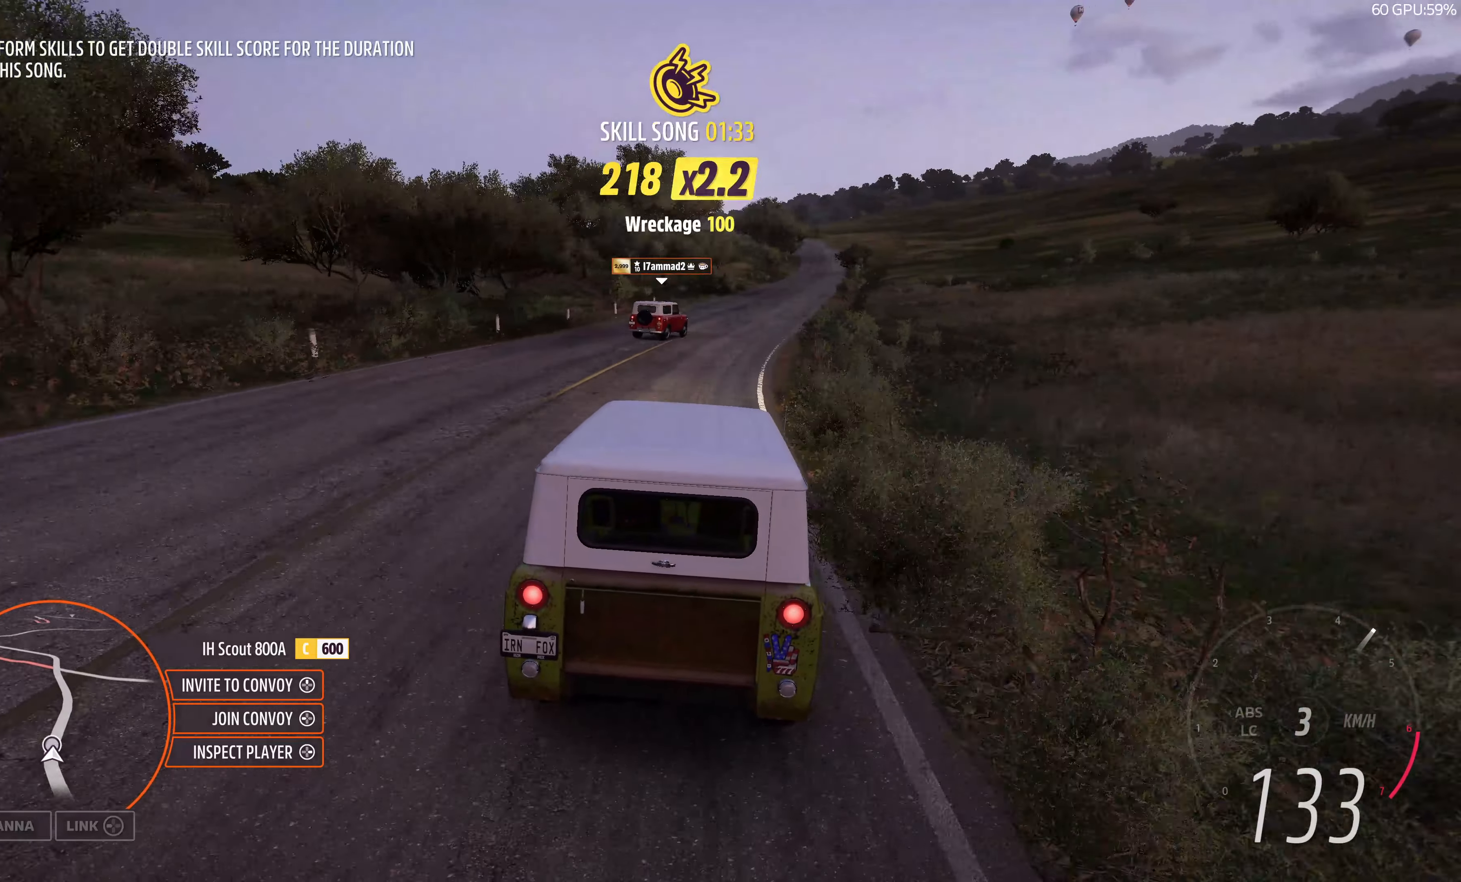
{"buttons": ["R2"], "left_stick": "up", "right_stick": "center", "events": []}
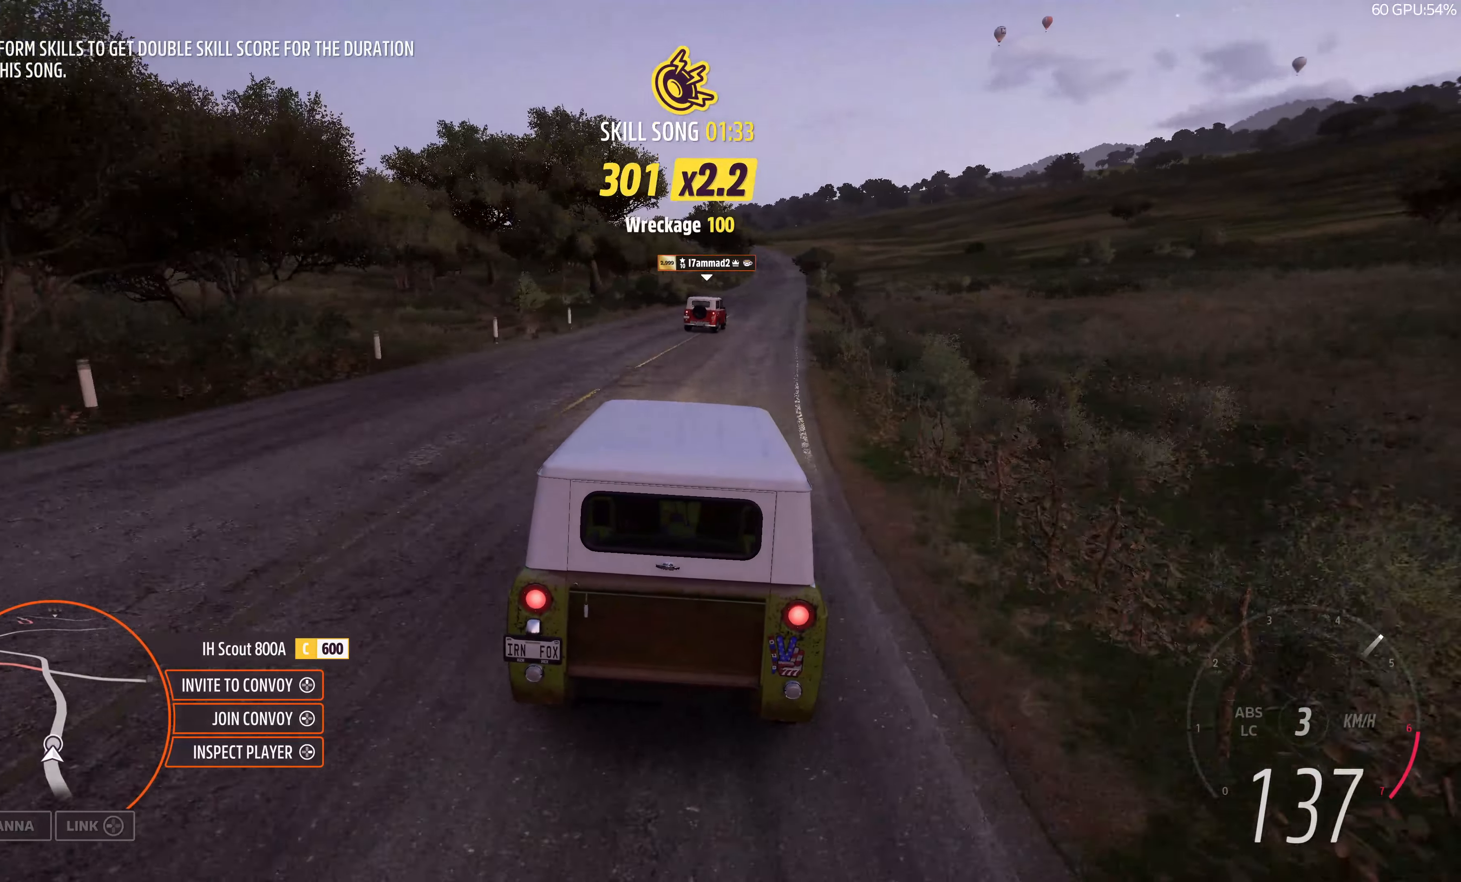
{"buttons": ["R2"], "left_stick": "up", "right_stick": "center", "events": []}
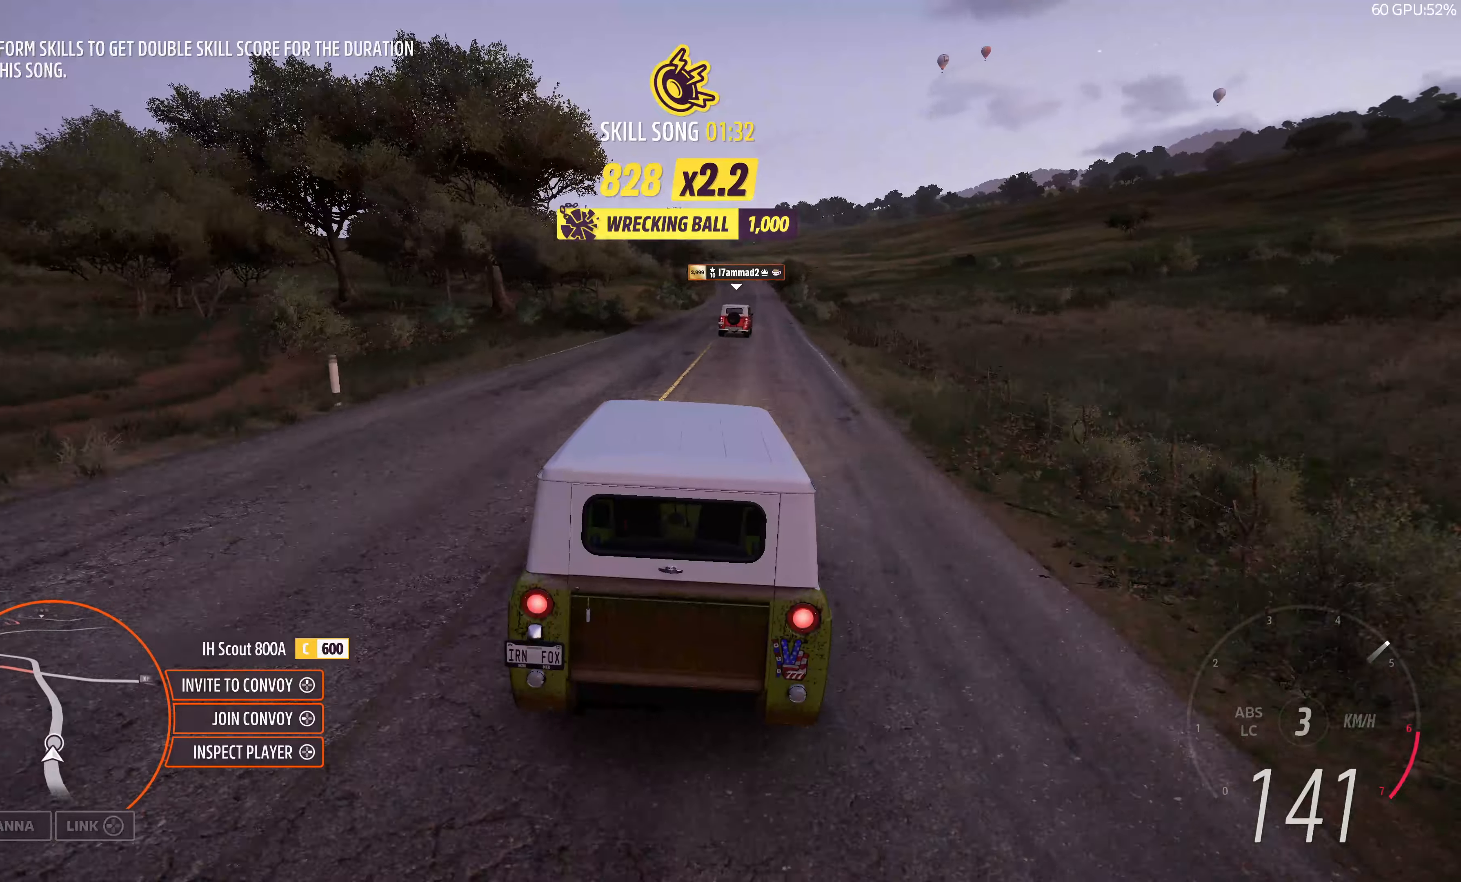
{"buttons": ["R2"], "left_stick": "up", "right_stick": "center", "events": []}
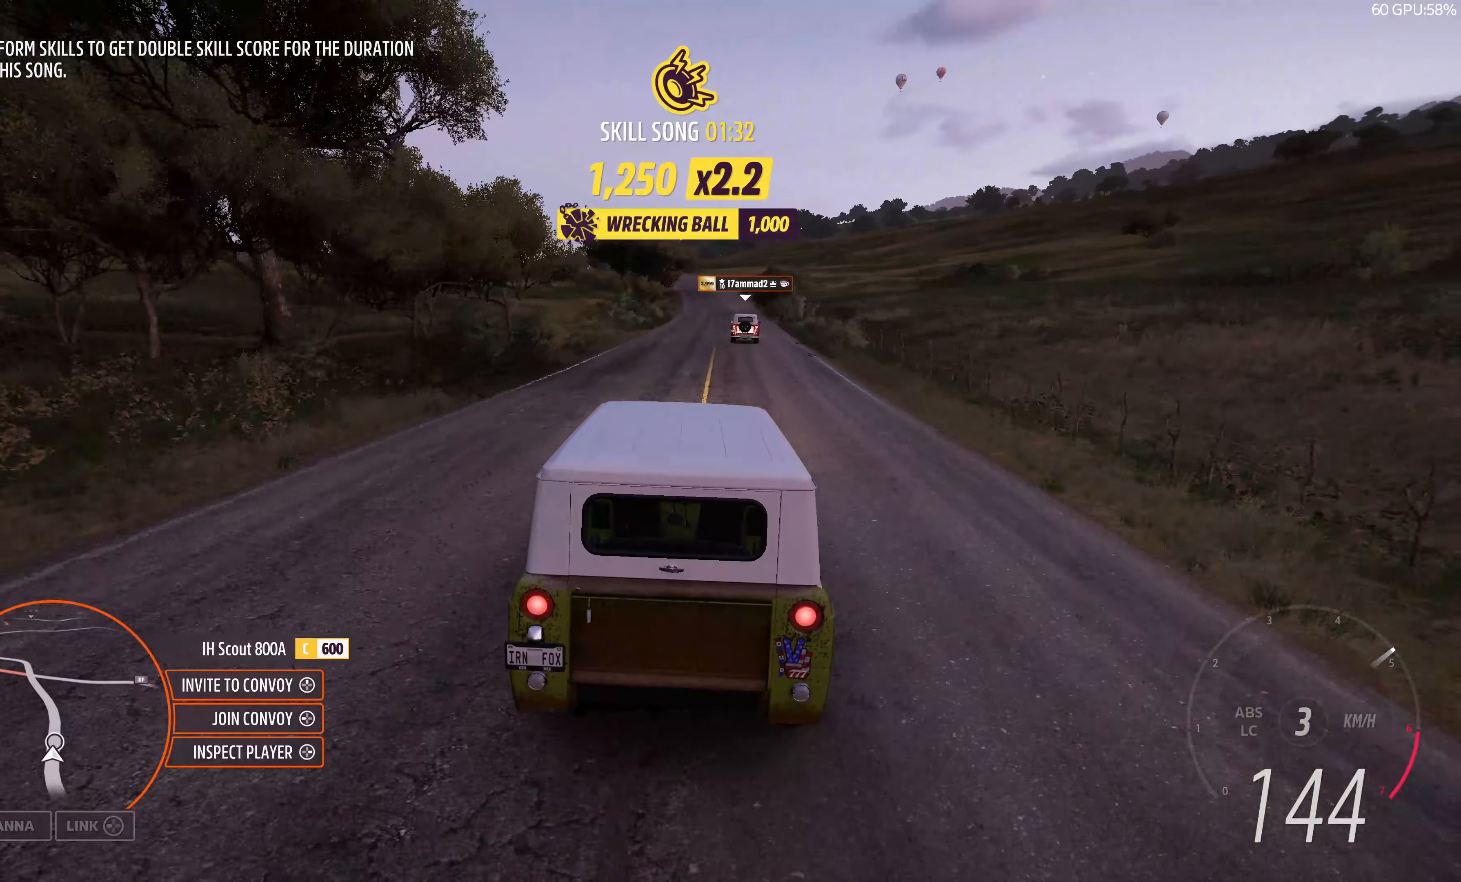
{"buttons": ["R2"], "left_stick": "up", "right_stick": "center", "events": []}
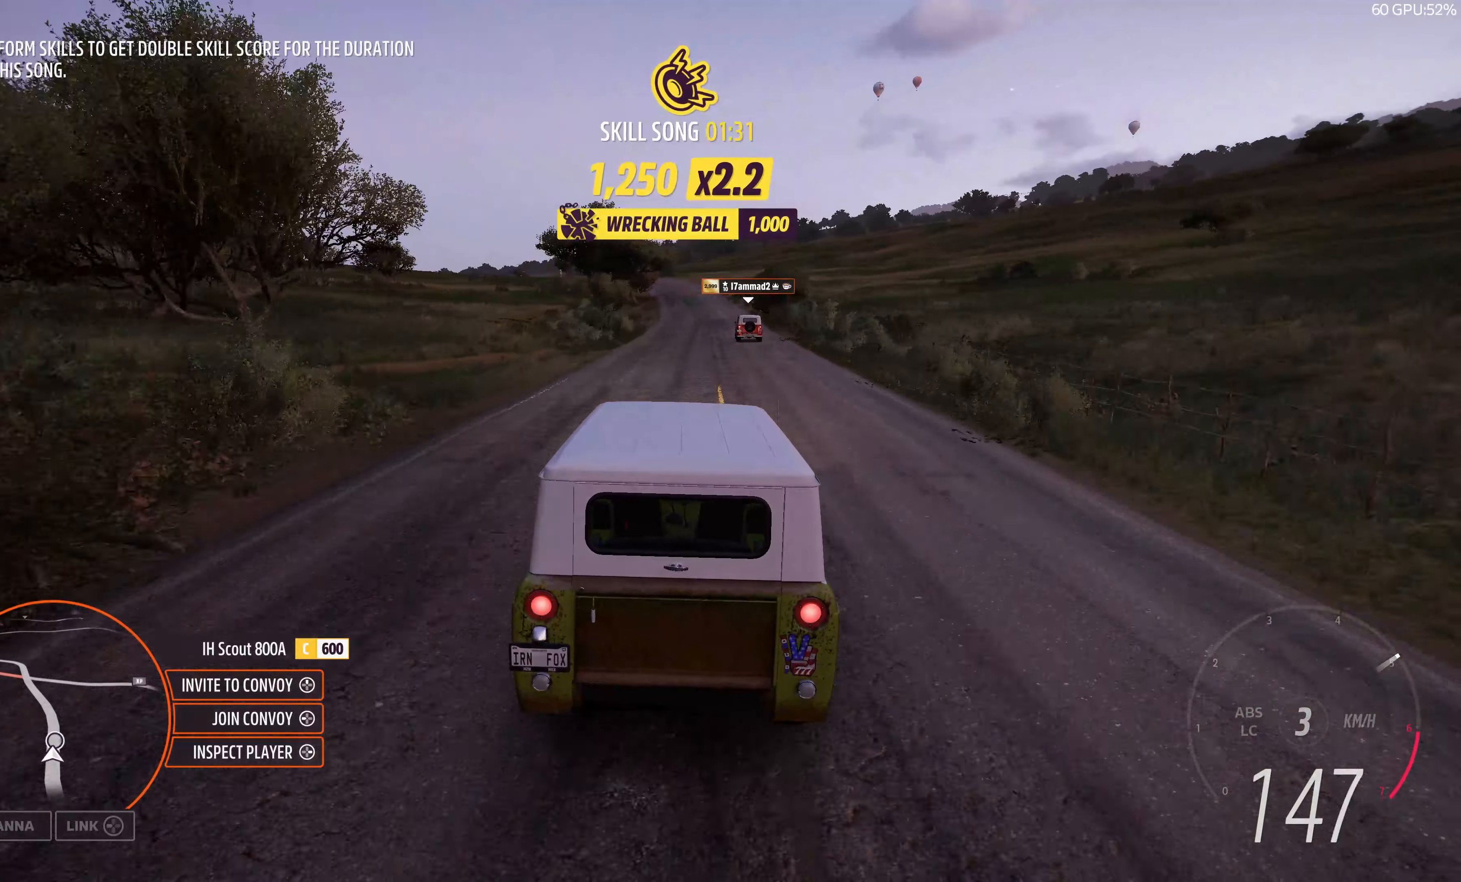
{"buttons": ["R2"], "left_stick": "up", "right_stick": "center", "events": []}